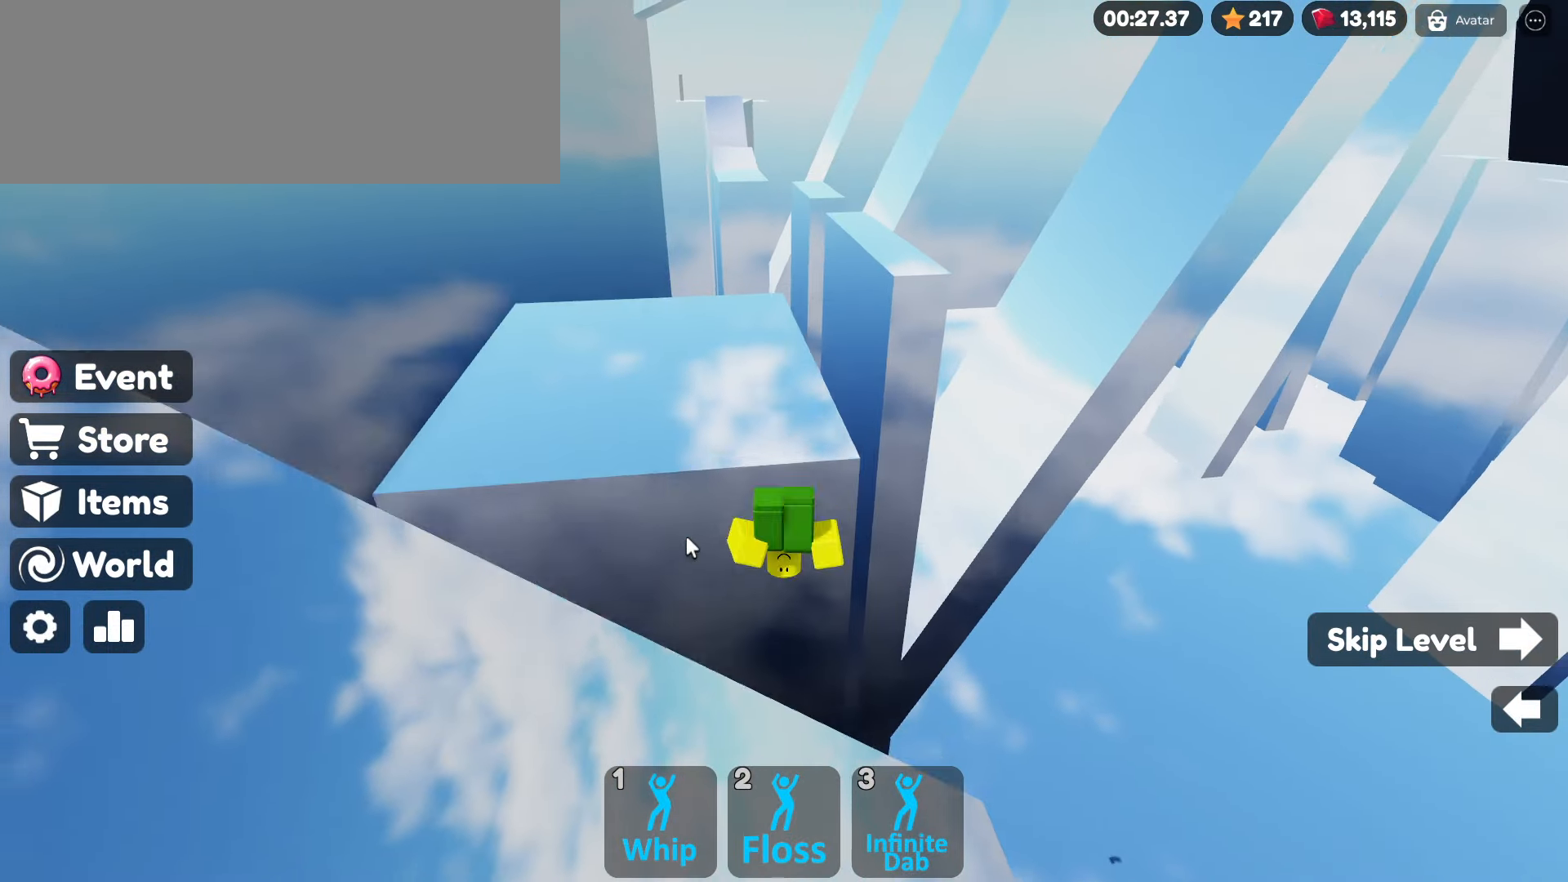
Gameplay with keyboard and mouse; each line is a JSON object with the keys and mouse buttons held at the frame after it. "events" lists presses ("down") and releases ("up") of ".", "/", "0", "1", "2", "3", "4", "5", "6", "7", "8", "9", "a", "alt_l", "alt_r", "b", "backslash", "backspace", "c", "caps_lock", "comma", "ctrl_l", "ctrl_r", "d", "e", "equals", "escape", "f", "f1", "f10", "f11", "f12", "f2", "f3", "f4", "f5", "f6", "f7", "f8", "f9", "g", "h", "i", "j", "k", "l", "lbracket", "m", "minus", "n", "o", "p", "q", "quote", "r", "rbracket", "return", "s", "semicolon", "shift_l", "shift_r", "space", "super", "t", "tab", "tilde", "u", "v", "w", "x", "y", "z", "mouse_left", "mouse_wheel" and "mouse_right" between this image and that frame as [ms after this image, input, new state], when the widget could be followed in between. "mouse_left", "mouse_wheel", "mouse_right" = the "left", "wheel", "right" buttons of the "mouse" list. No other keys are recorded. "wheel" means that the mouse wheel is clicked or scrolled. Not read: mouse_move.
{"keys": ["w"], "mouse": ["right"], "events": [[16, "space", "up"]]}
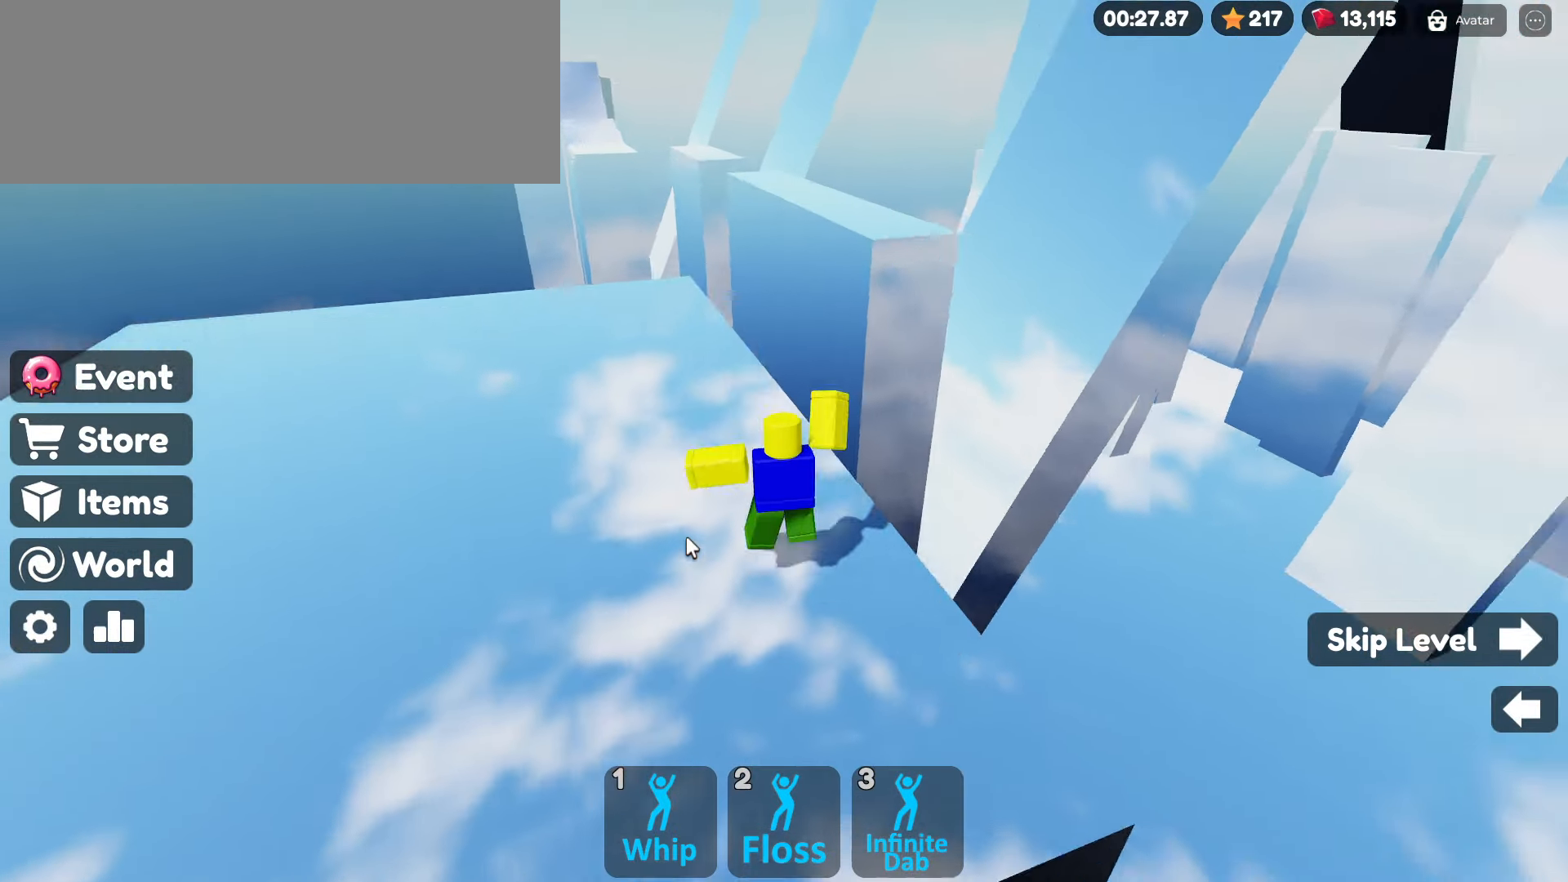
{"keys": ["w"], "mouse": ["right"], "events": [[116, "mouse_right", "up"], [166, "space", "down"], [250, "mouse_right", "down"], [350, "space", "up"]]}
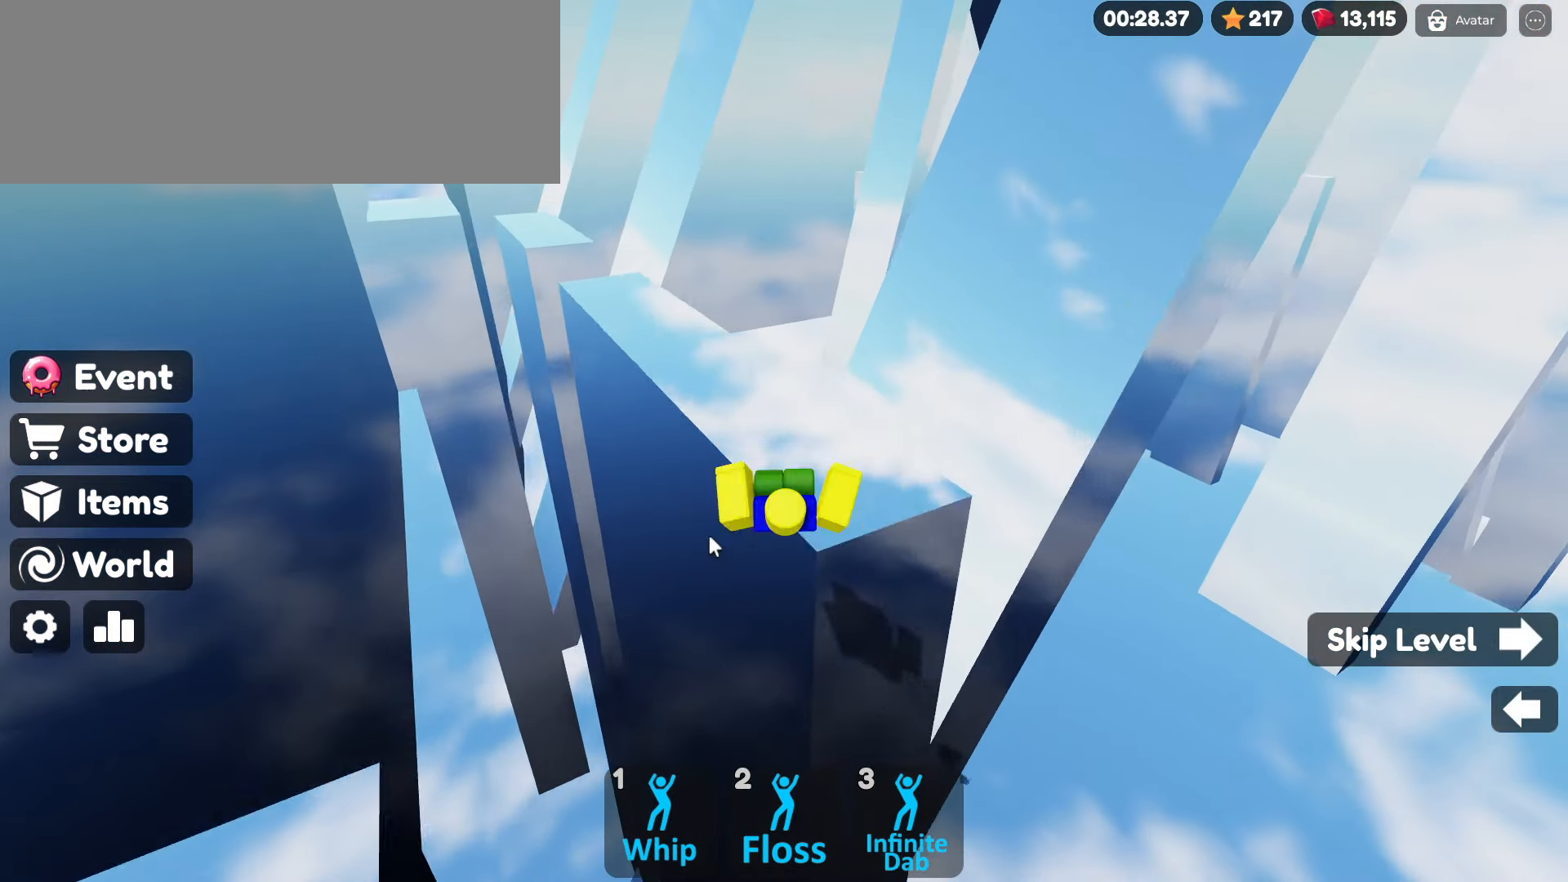
{"keys": ["w"], "mouse": ["right"], "events": []}
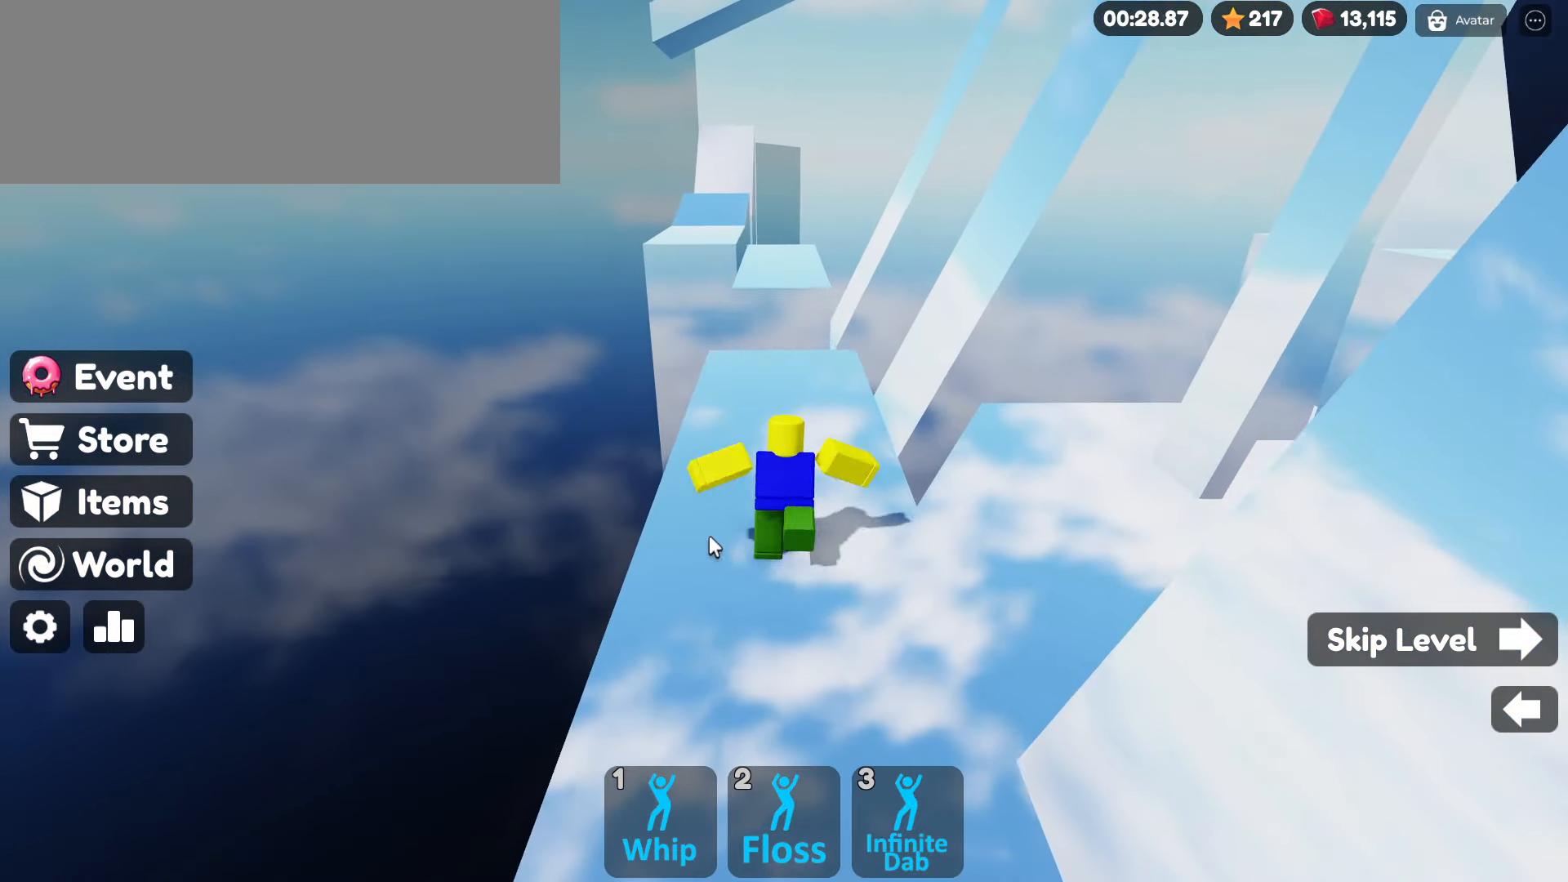
{"keys": ["w"], "mouse": ["right"], "events": [[183, "space", "down"], [233, "mouse_right", "up"], [383, "space", "up"], [466, "mouse_right", "down"]]}
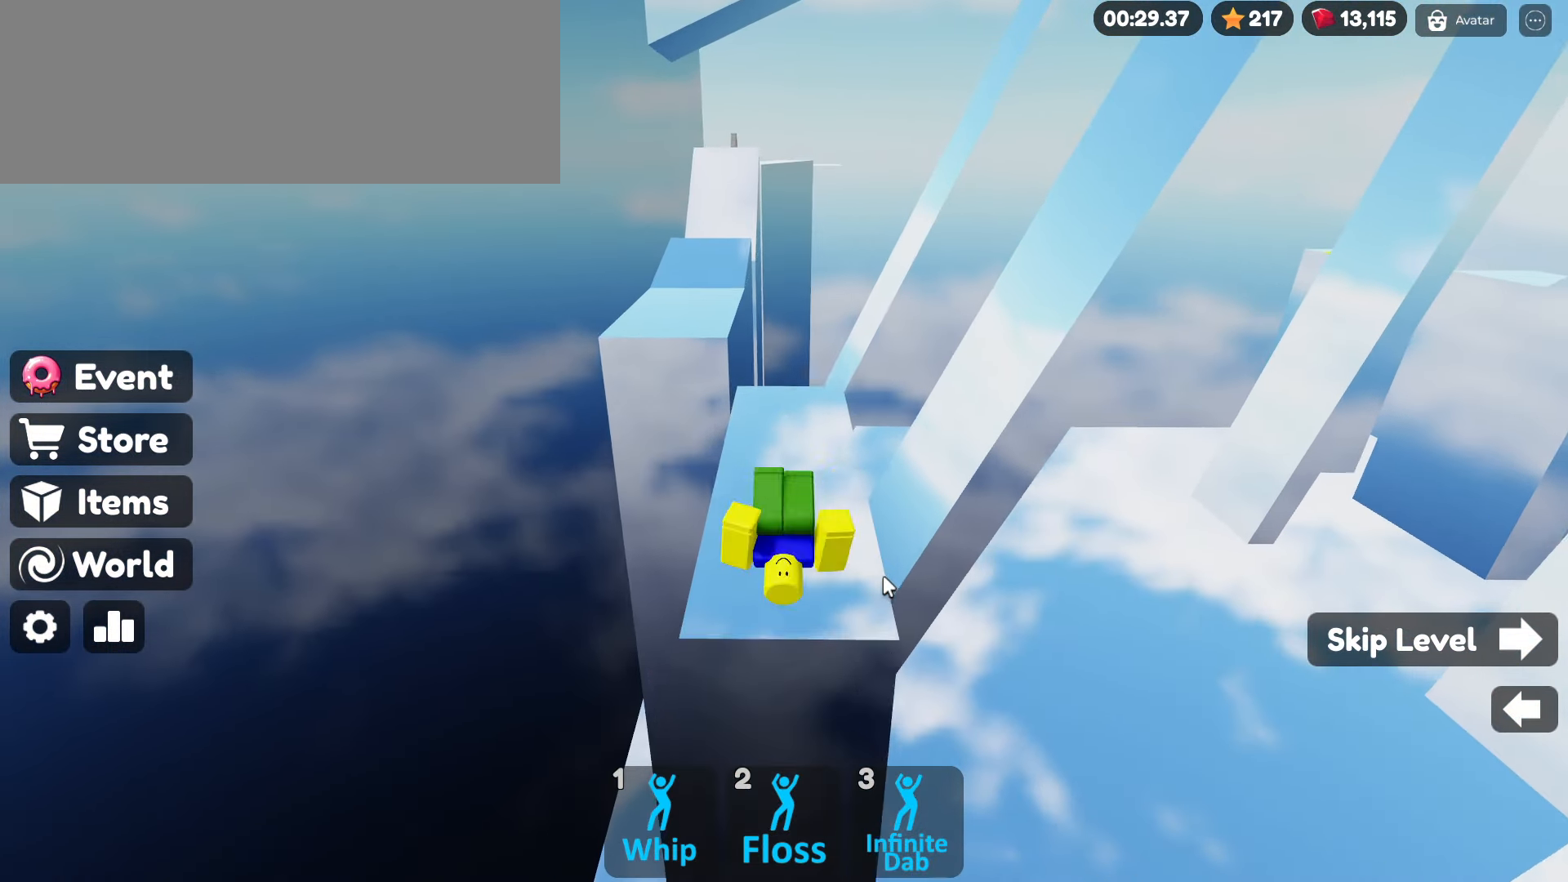
{"keys": ["space", "w"], "mouse": ["right"], "events": [[350, "space", "down"]]}
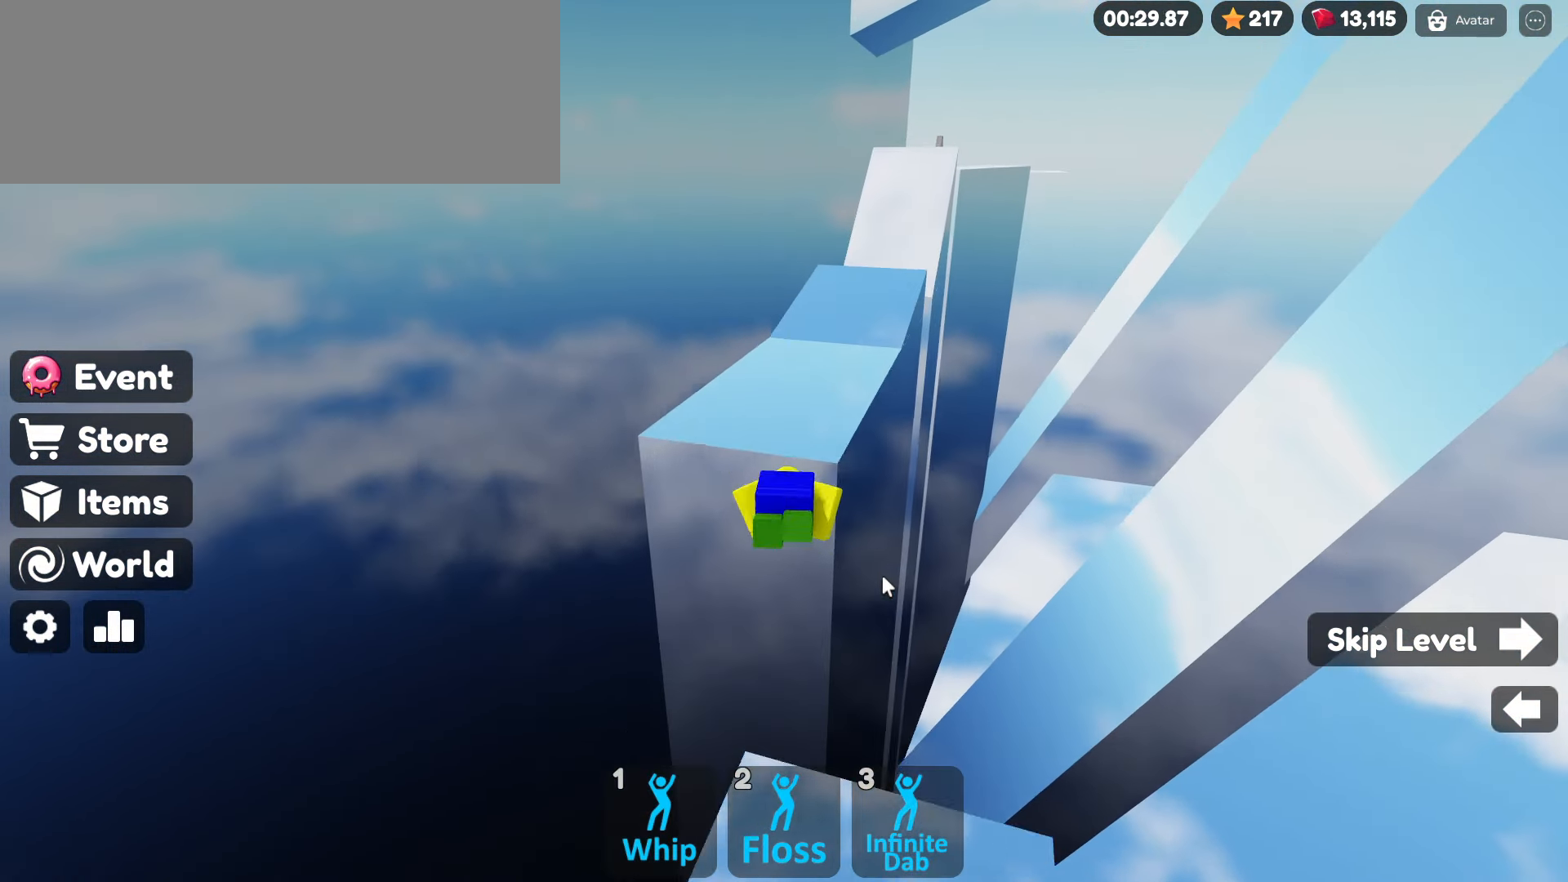
{"keys": ["w"], "mouse": ["right"], "events": [[33, "space", "up"], [266, "mouse_right", "up"], [450, "mouse_right", "down"]]}
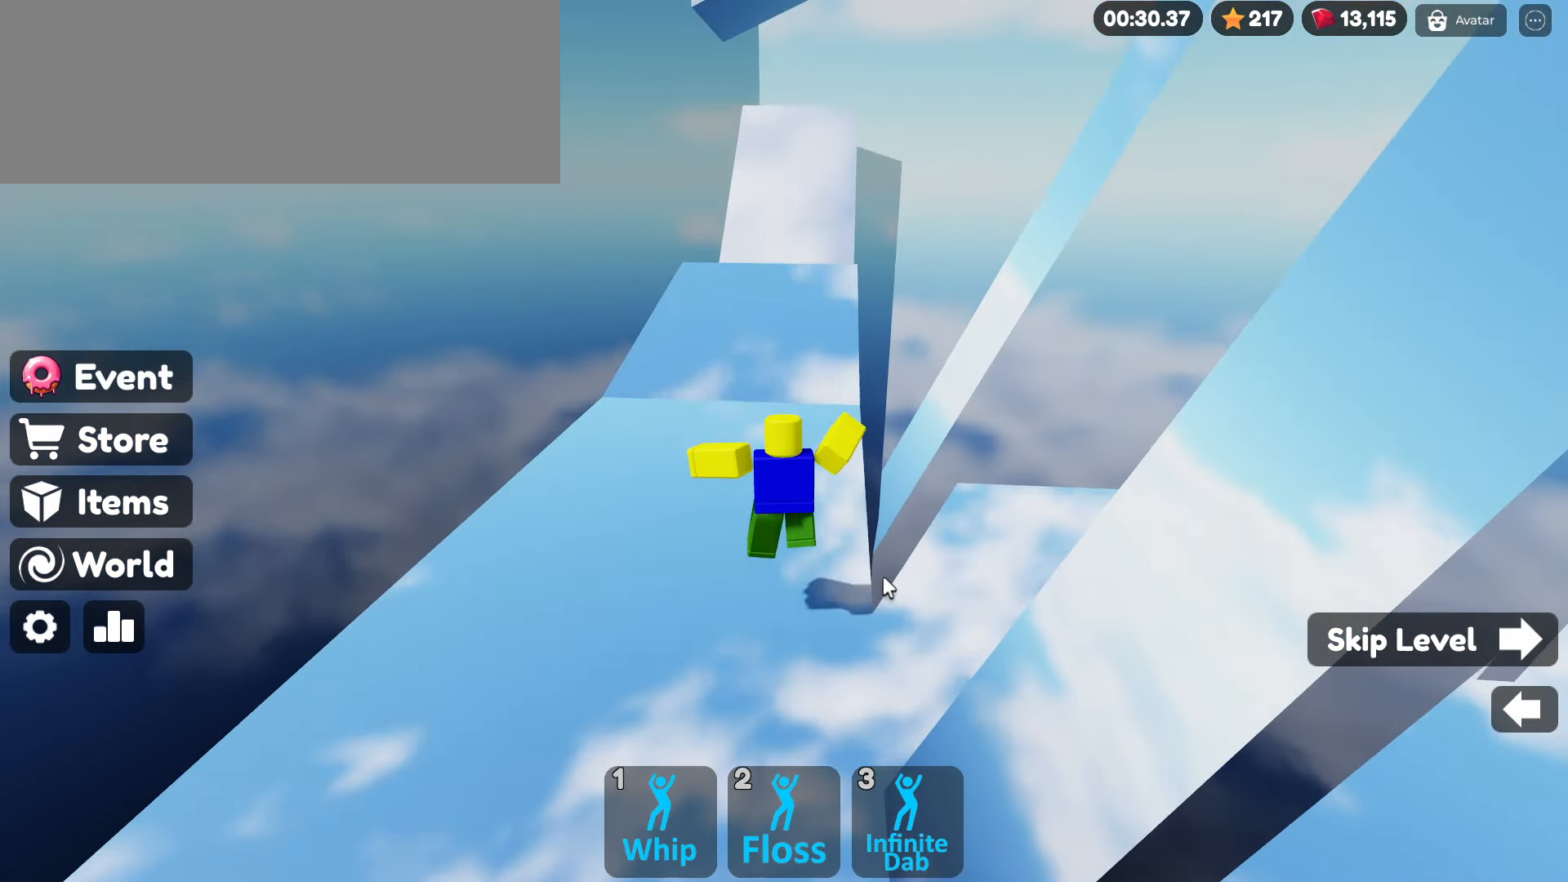
{"keys": ["space", "w"], "mouse": ["right"], "events": [[483, "space", "down"]]}
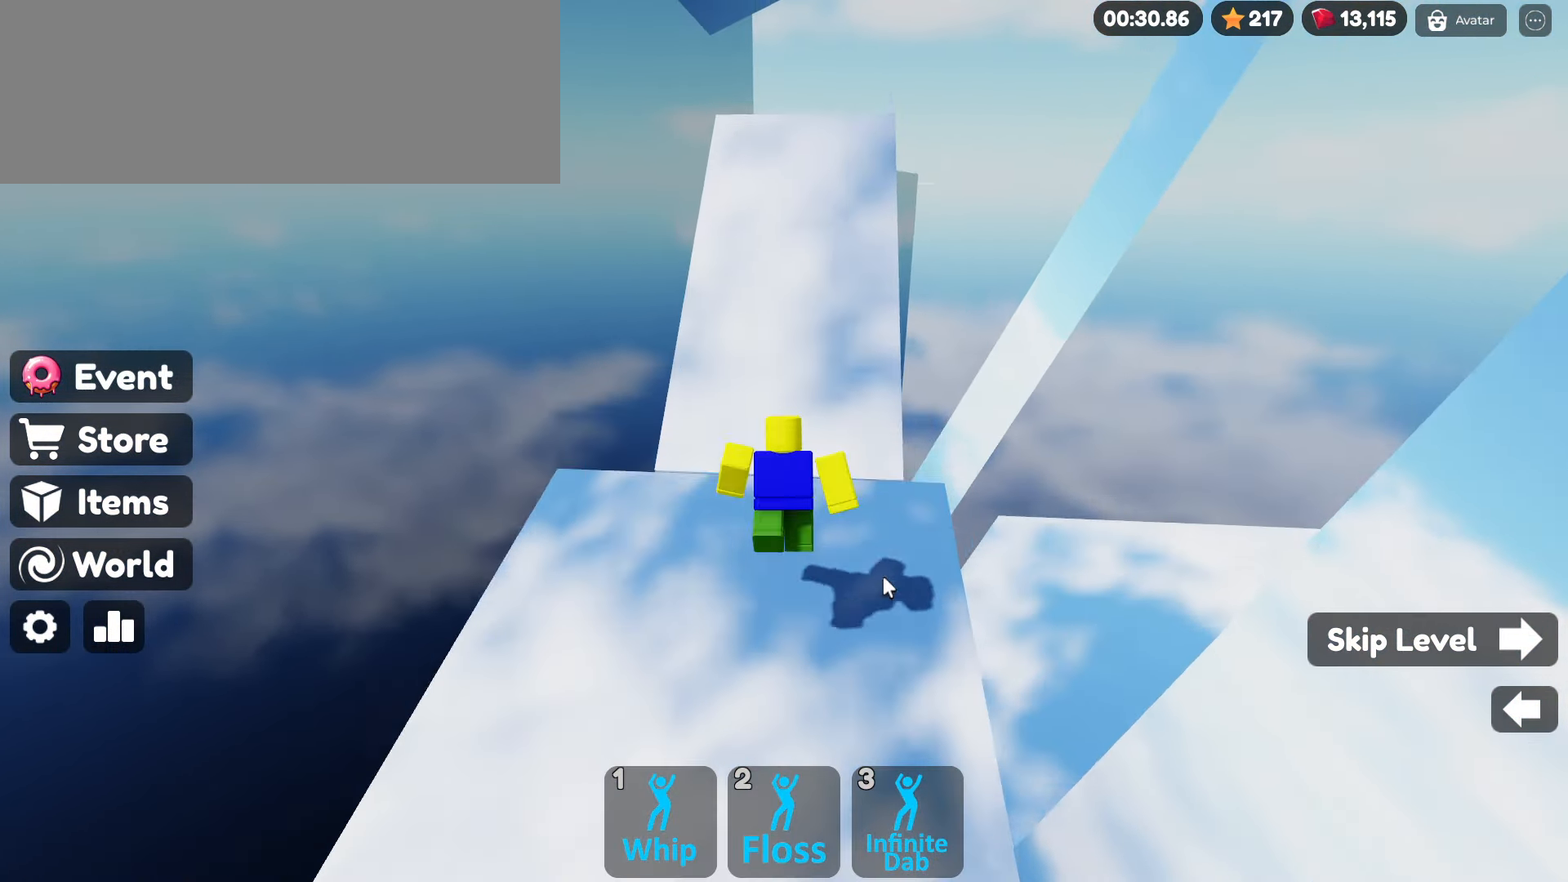
{"keys": ["w"], "mouse": ["right"], "events": [[100, "space", "up"]]}
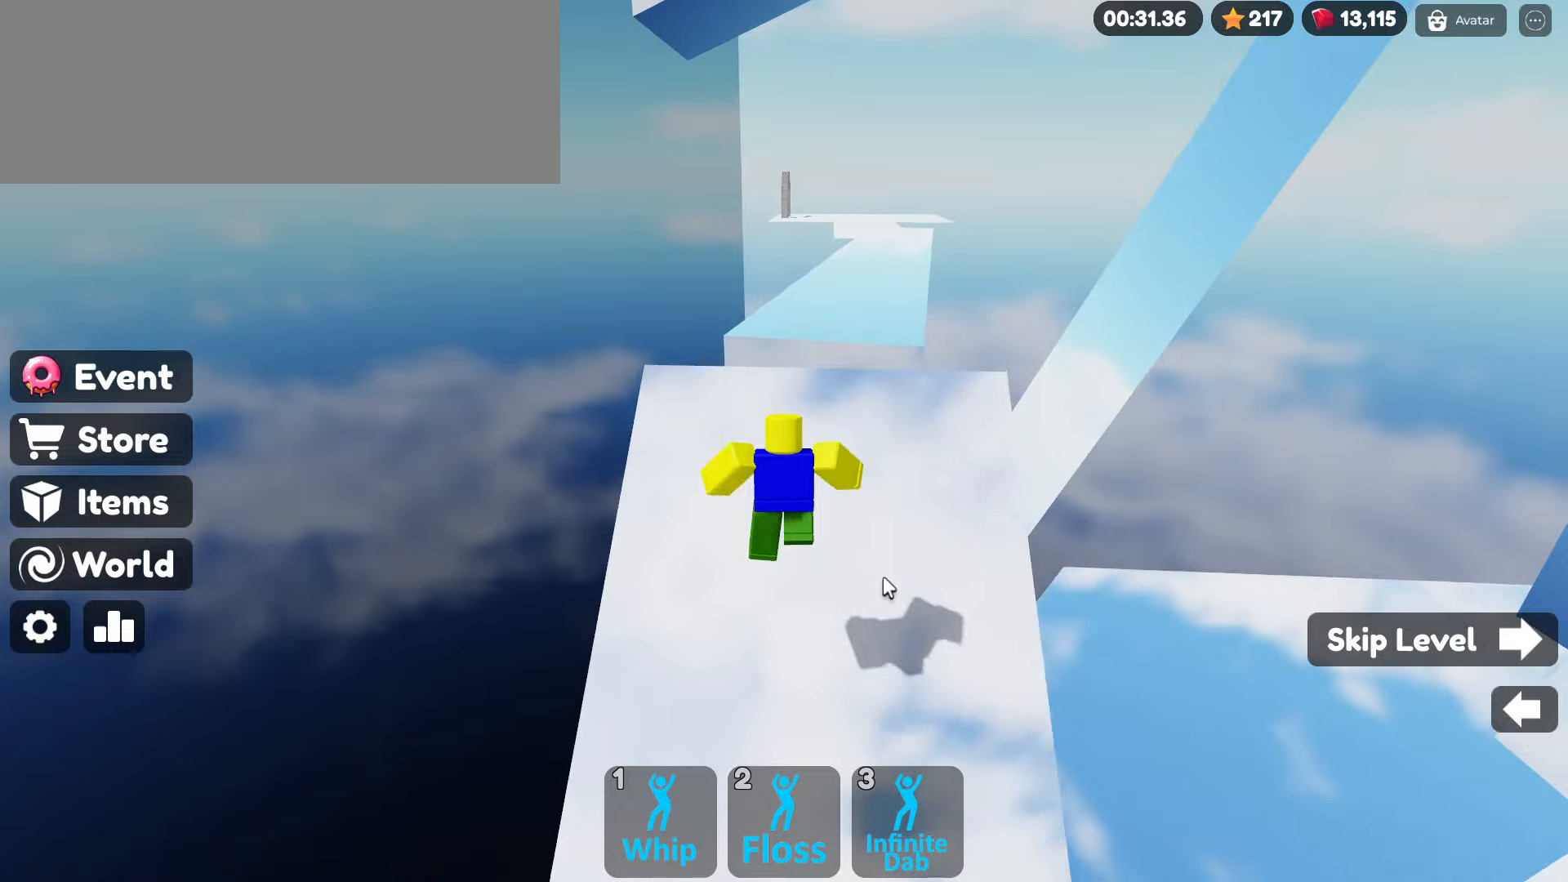
{"keys": ["w"], "mouse": ["right"], "events": [[183, "space", "down"], [450, "space", "up"]]}
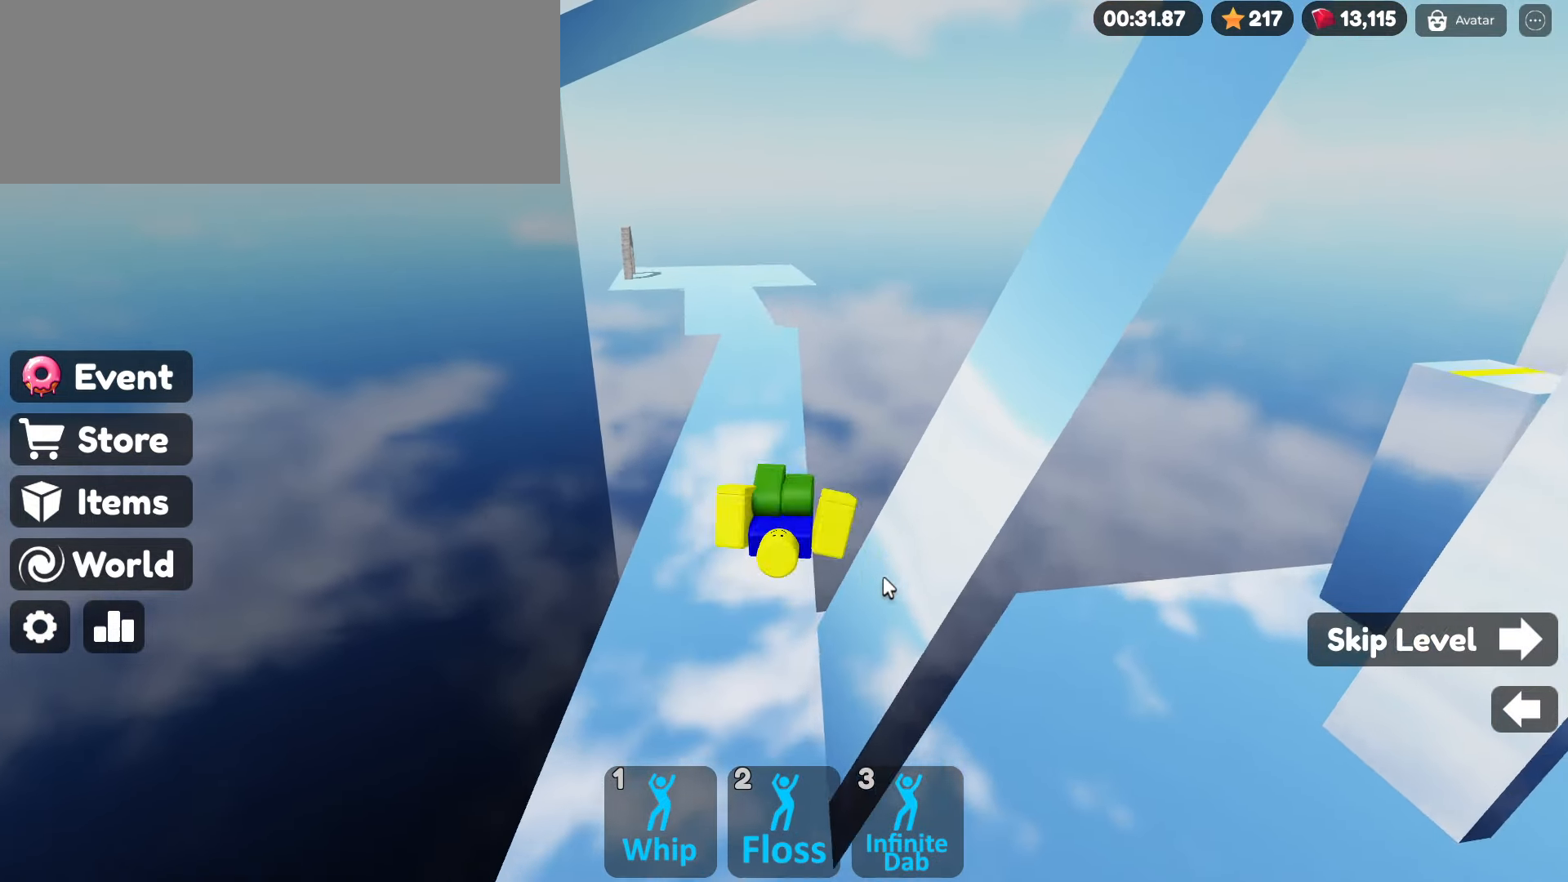
{"keys": ["w"], "mouse": ["right"], "events": []}
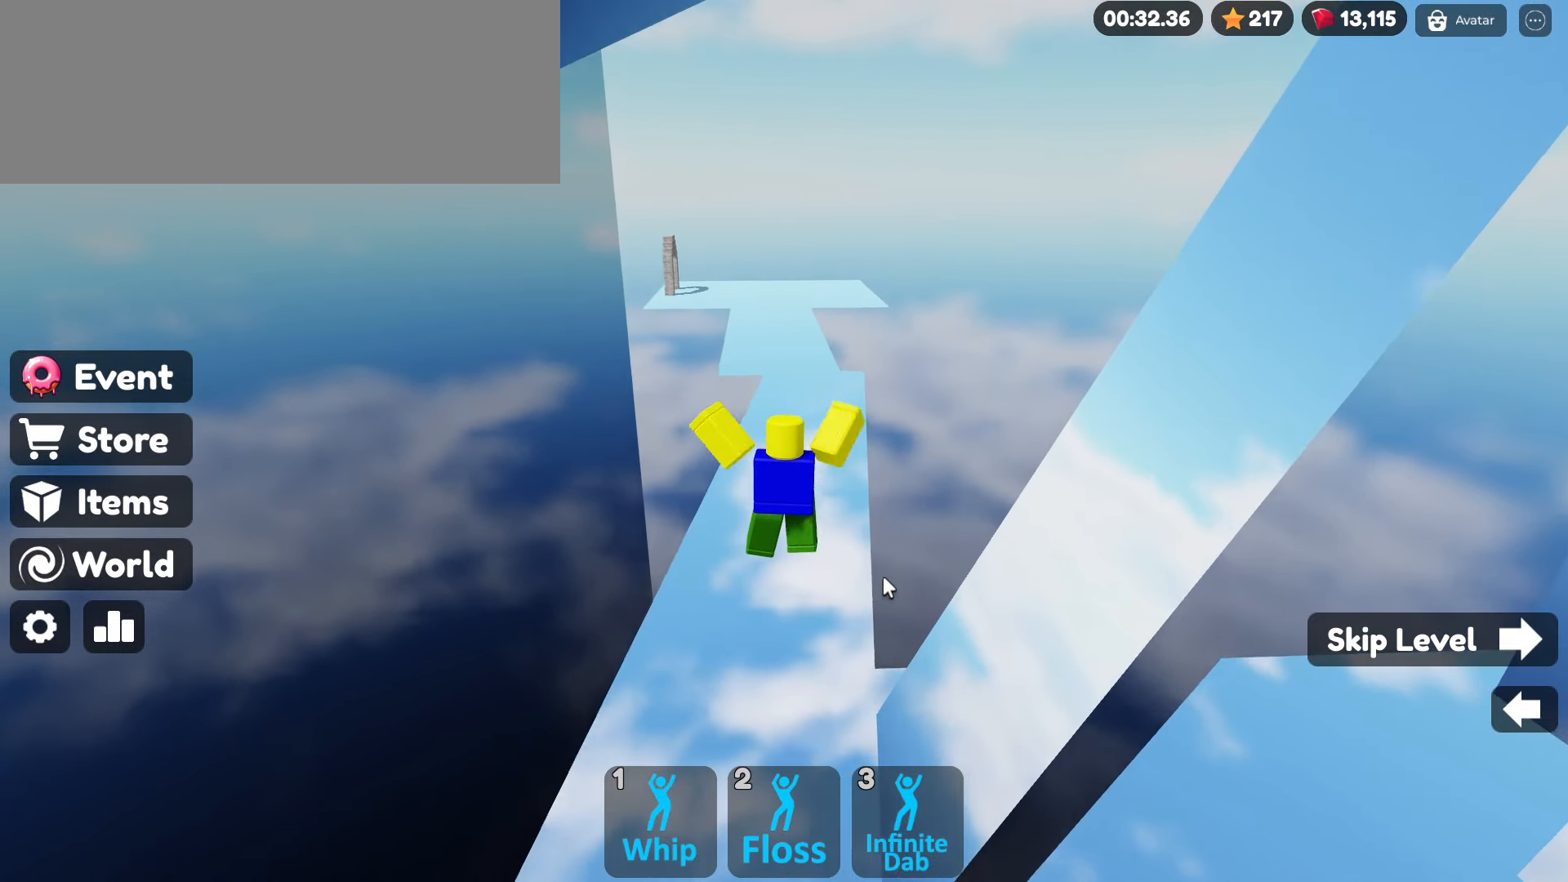
{"keys": ["w"], "mouse": ["right"], "events": []}
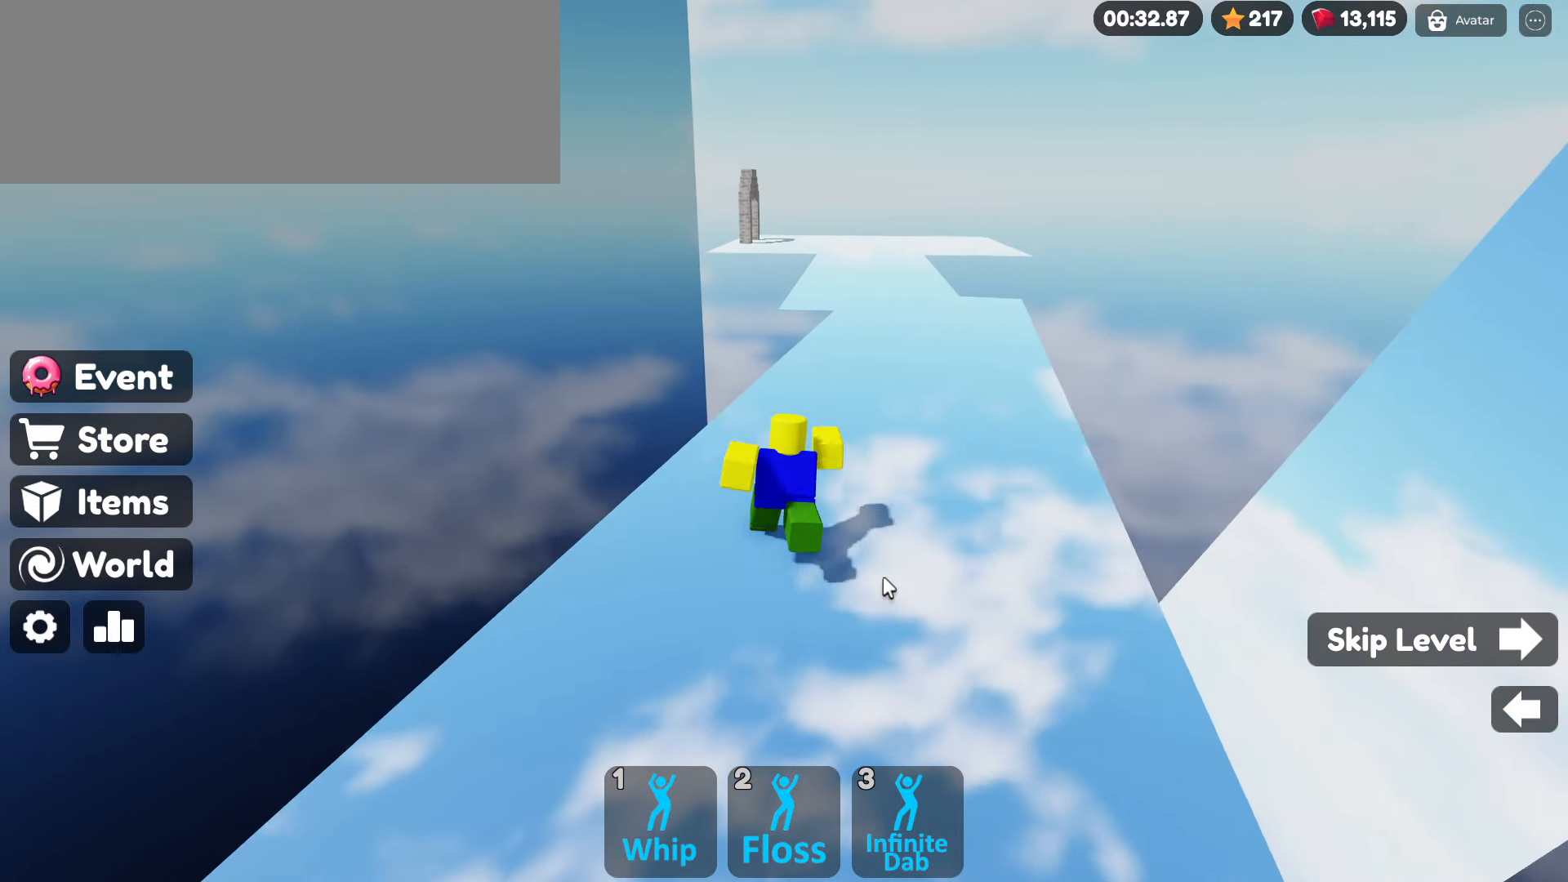
{"keys": ["w"], "mouse": ["right"], "events": [[217, "space", "down"], [367, "space", "up"]]}
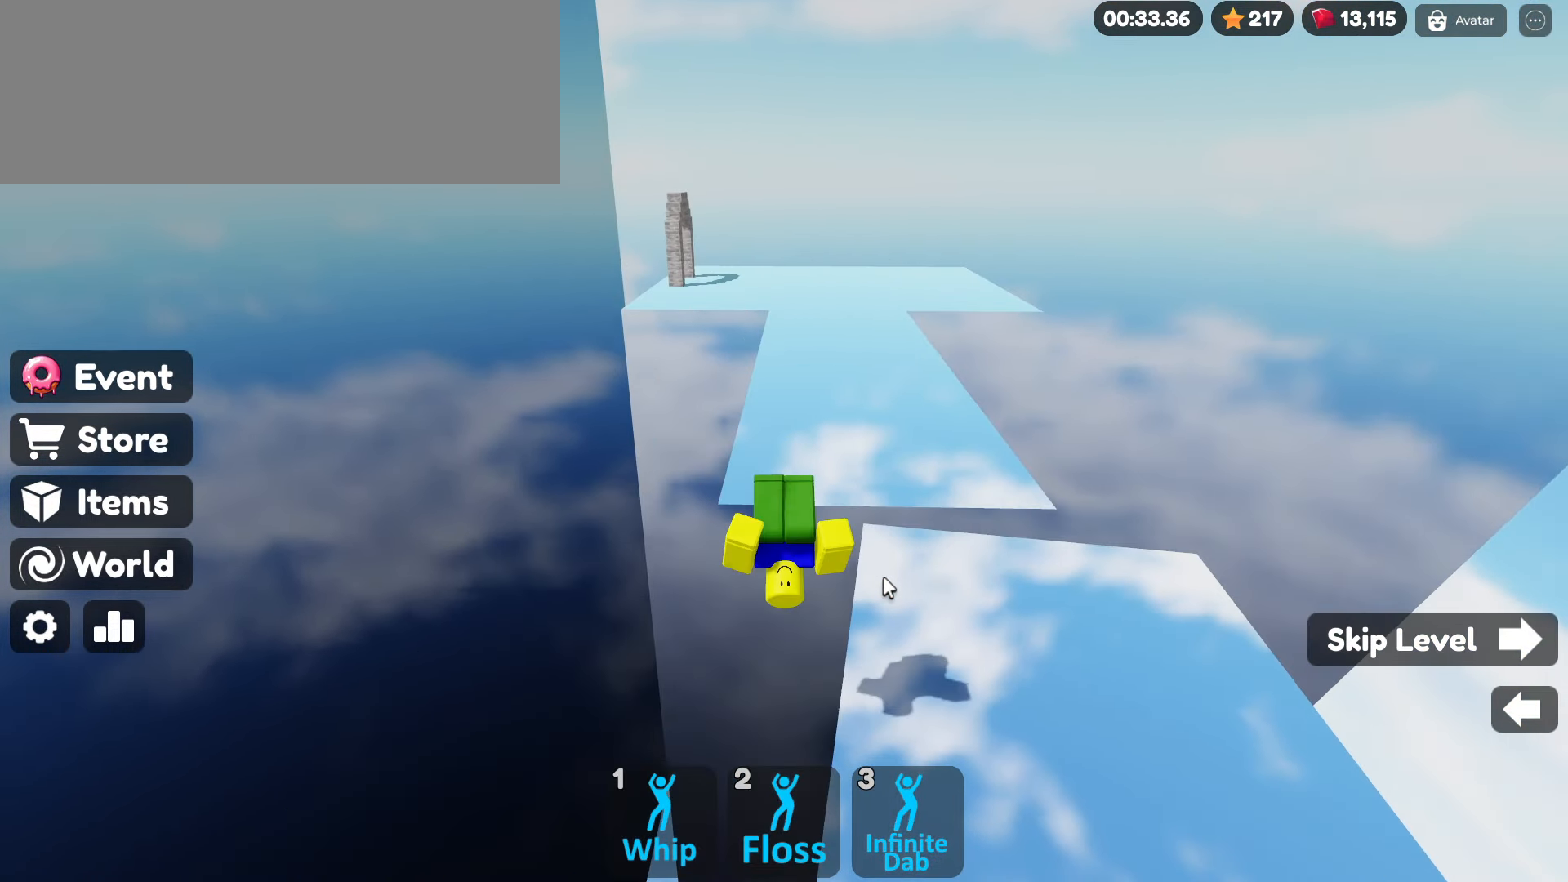
{"keys": ["w"], "mouse": ["right"], "events": []}
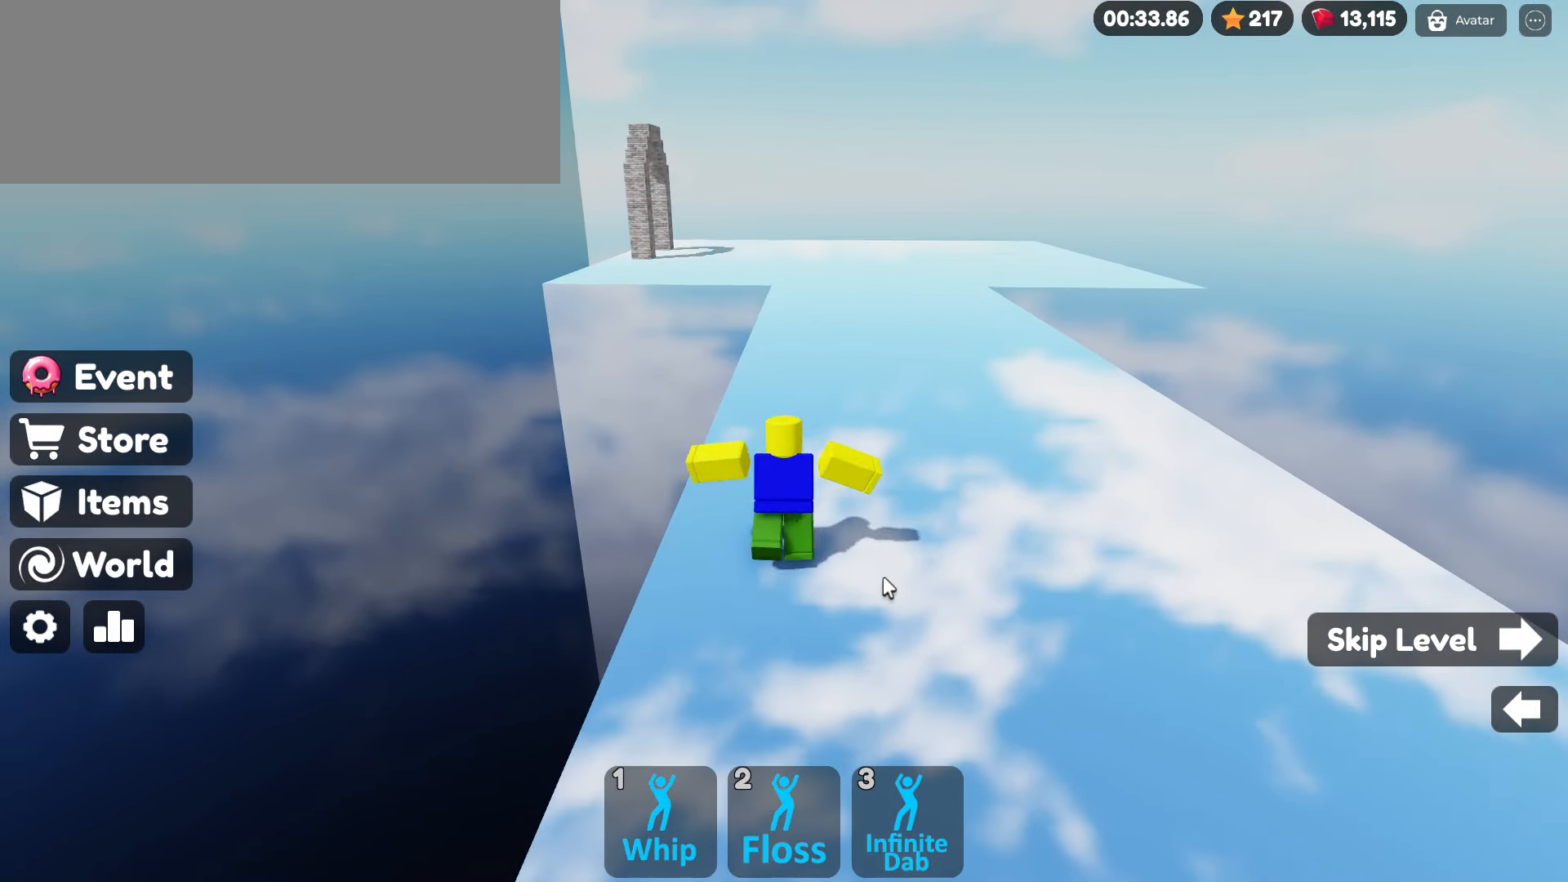
{"keys": ["w"], "mouse": ["right"], "events": [[117, "mouse_right", "up"], [250, "space", "down"], [300, "mouse_right", "down"], [433, "space", "up"]]}
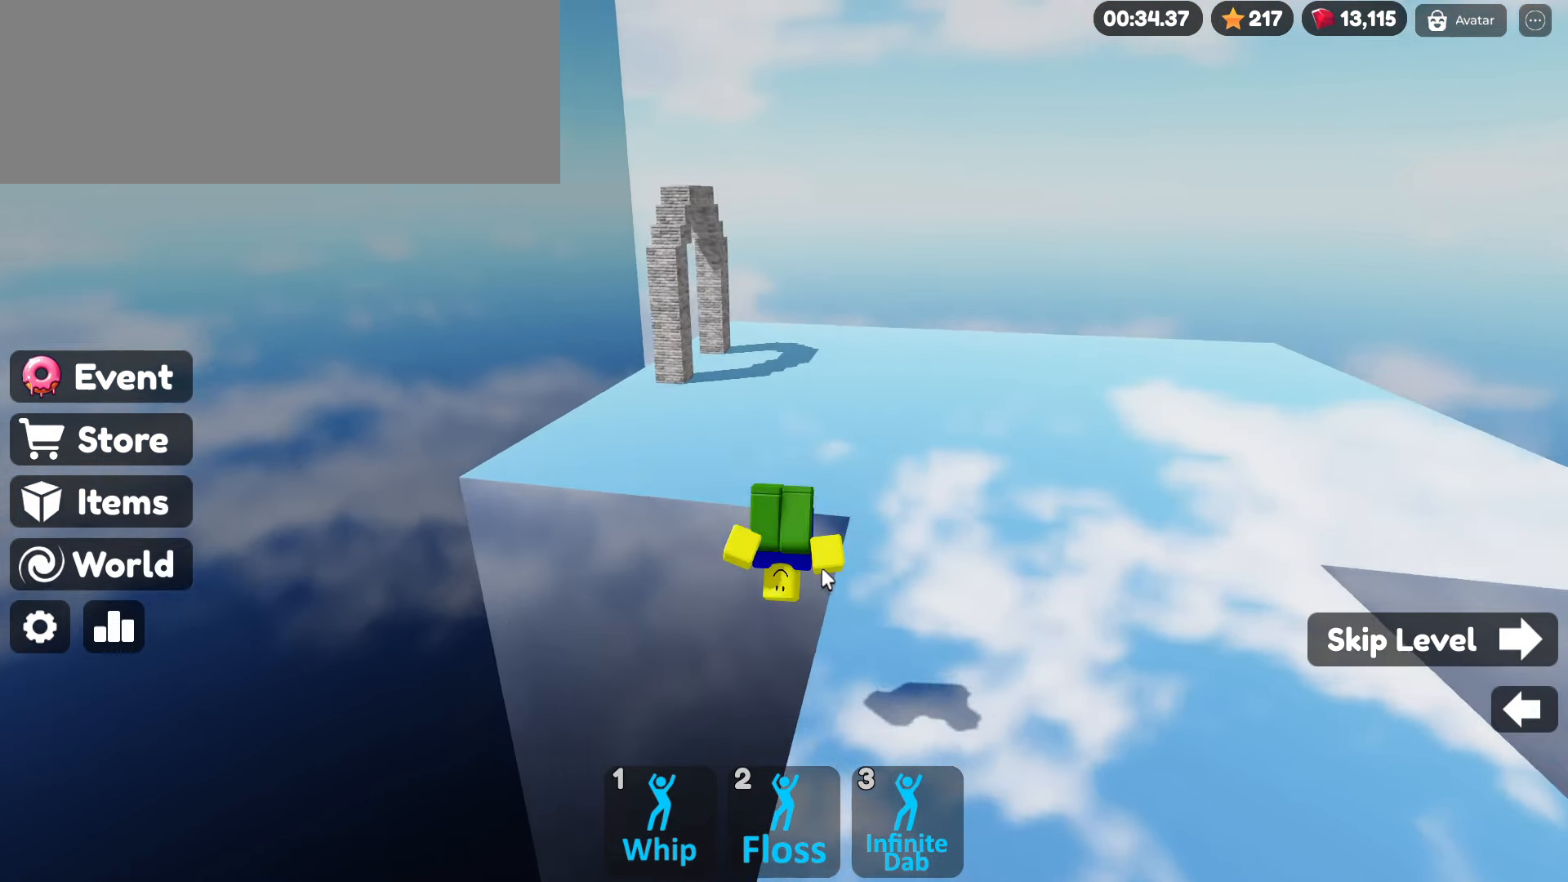
{"keys": ["w"], "mouse": ["right"], "events": []}
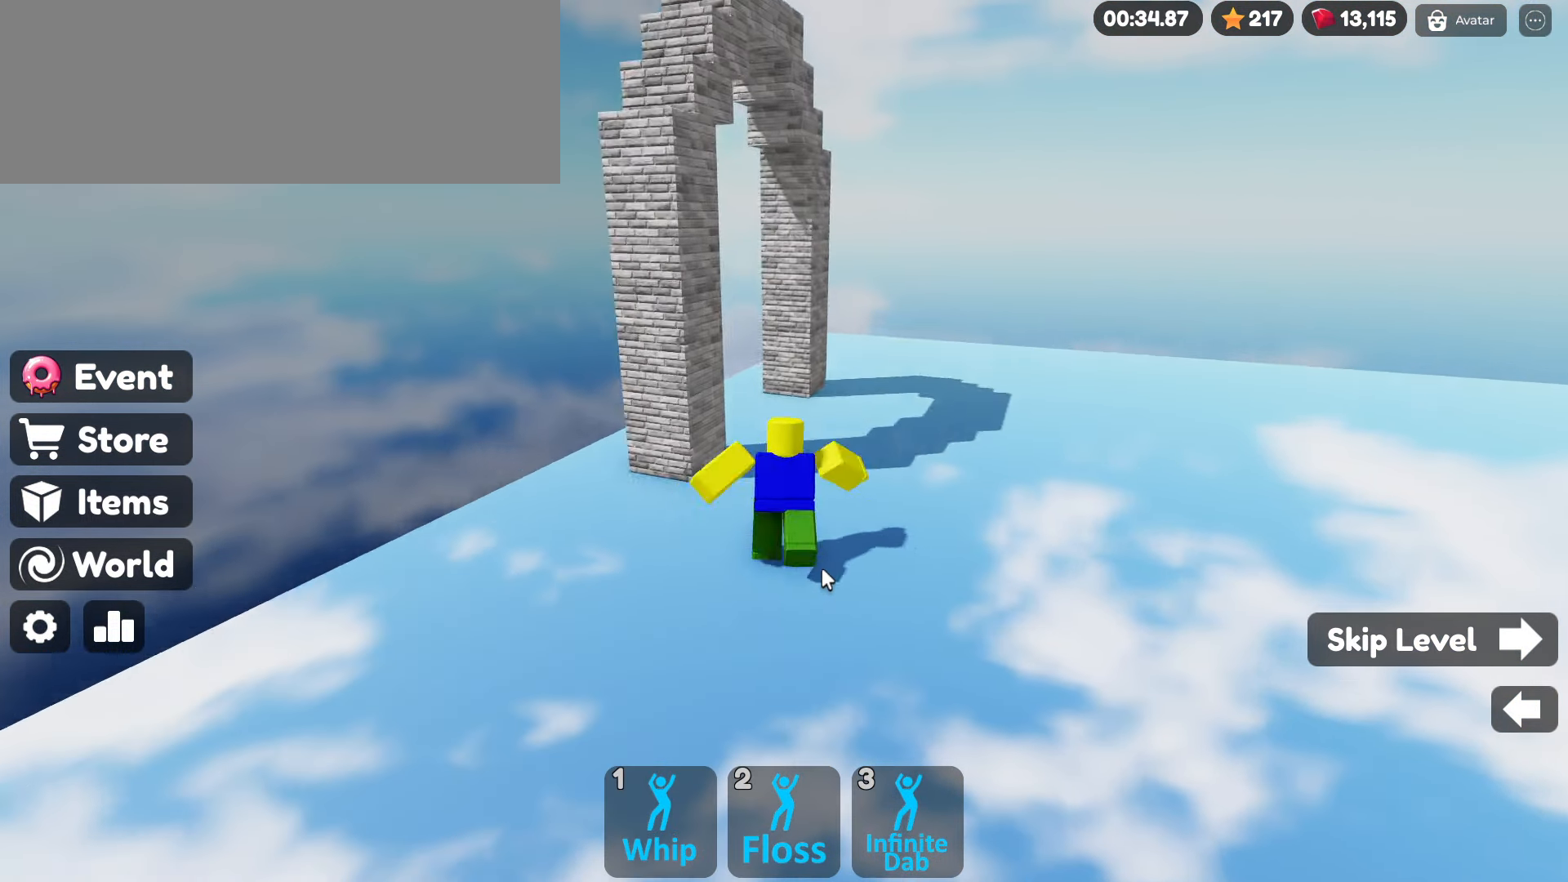
{"keys": ["w"], "mouse": ["right"], "events": [[183, "a", "down"], [333, "a", "up"]]}
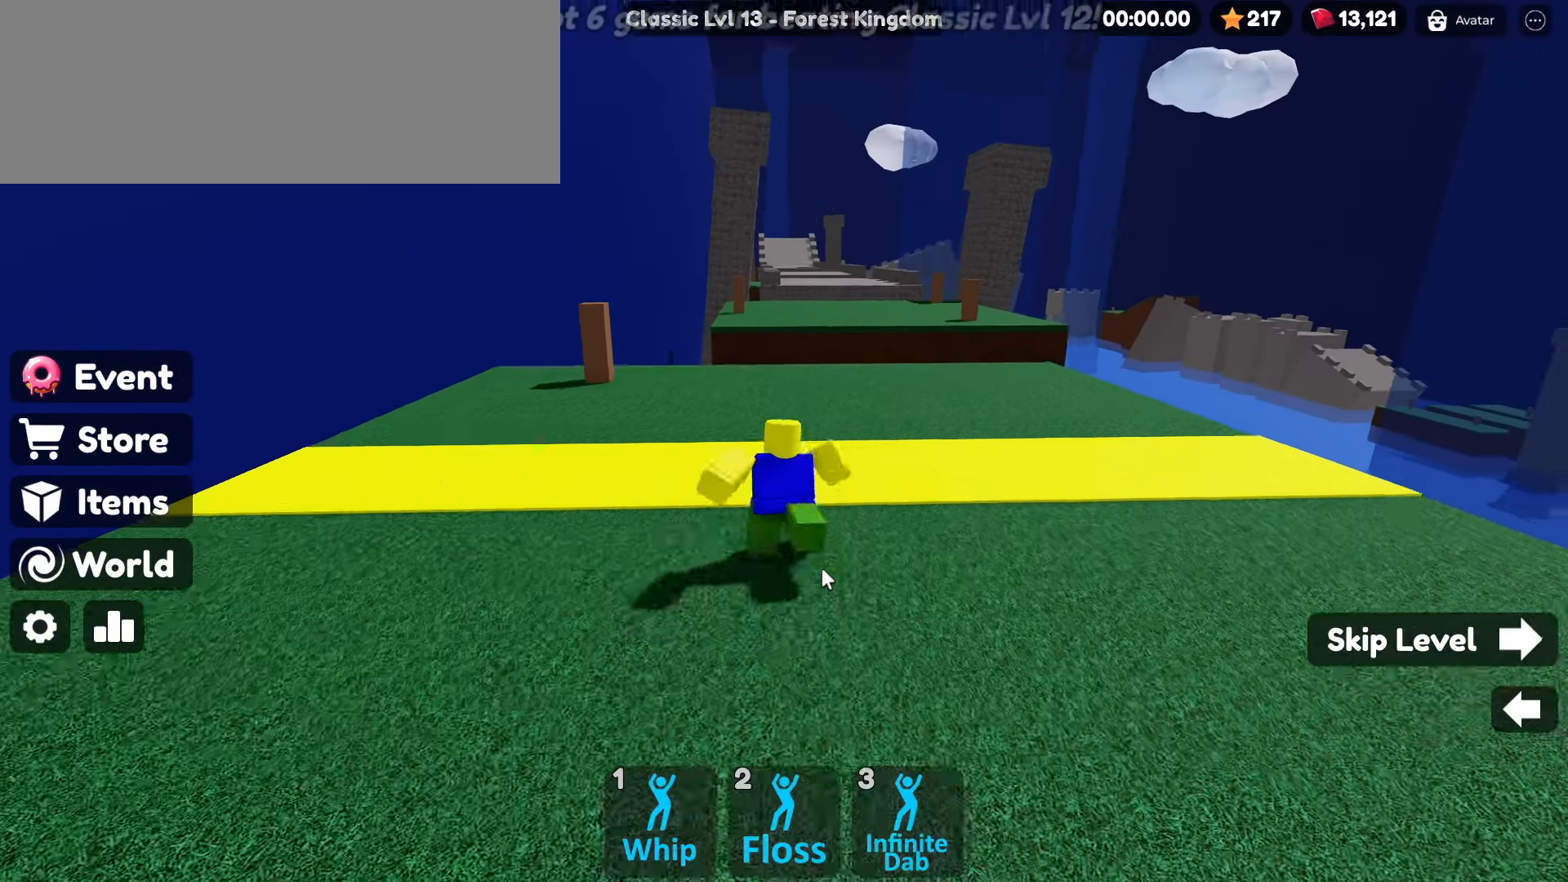
{"keys": ["space", "w"], "mouse": ["right"], "events": [[483, "space", "down"]]}
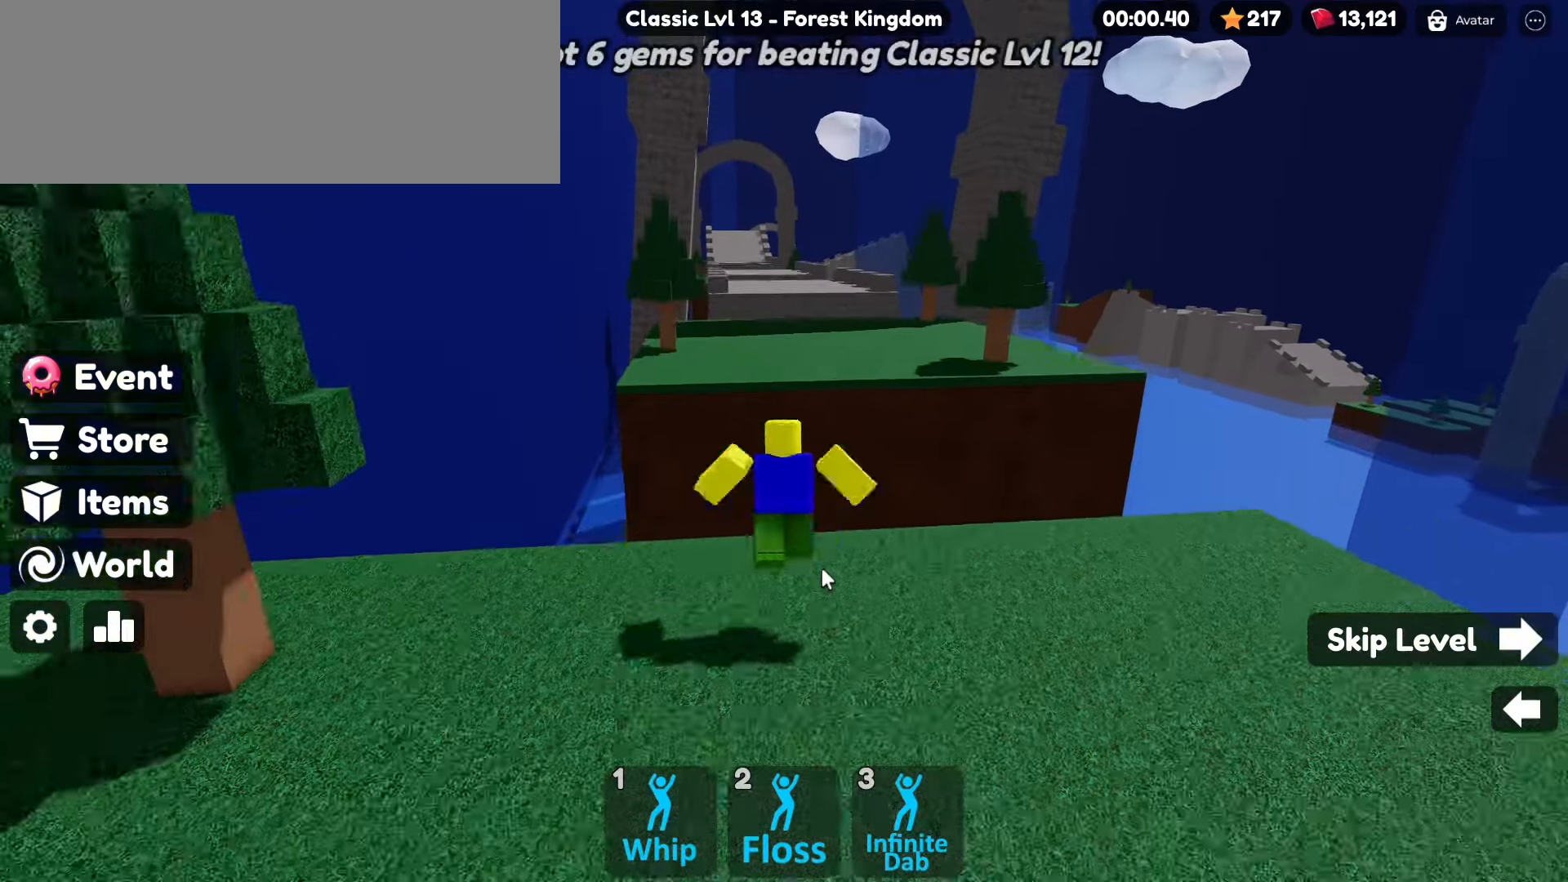
{"keys": ["w"], "mouse": ["right"], "events": [[133, "space", "up"]]}
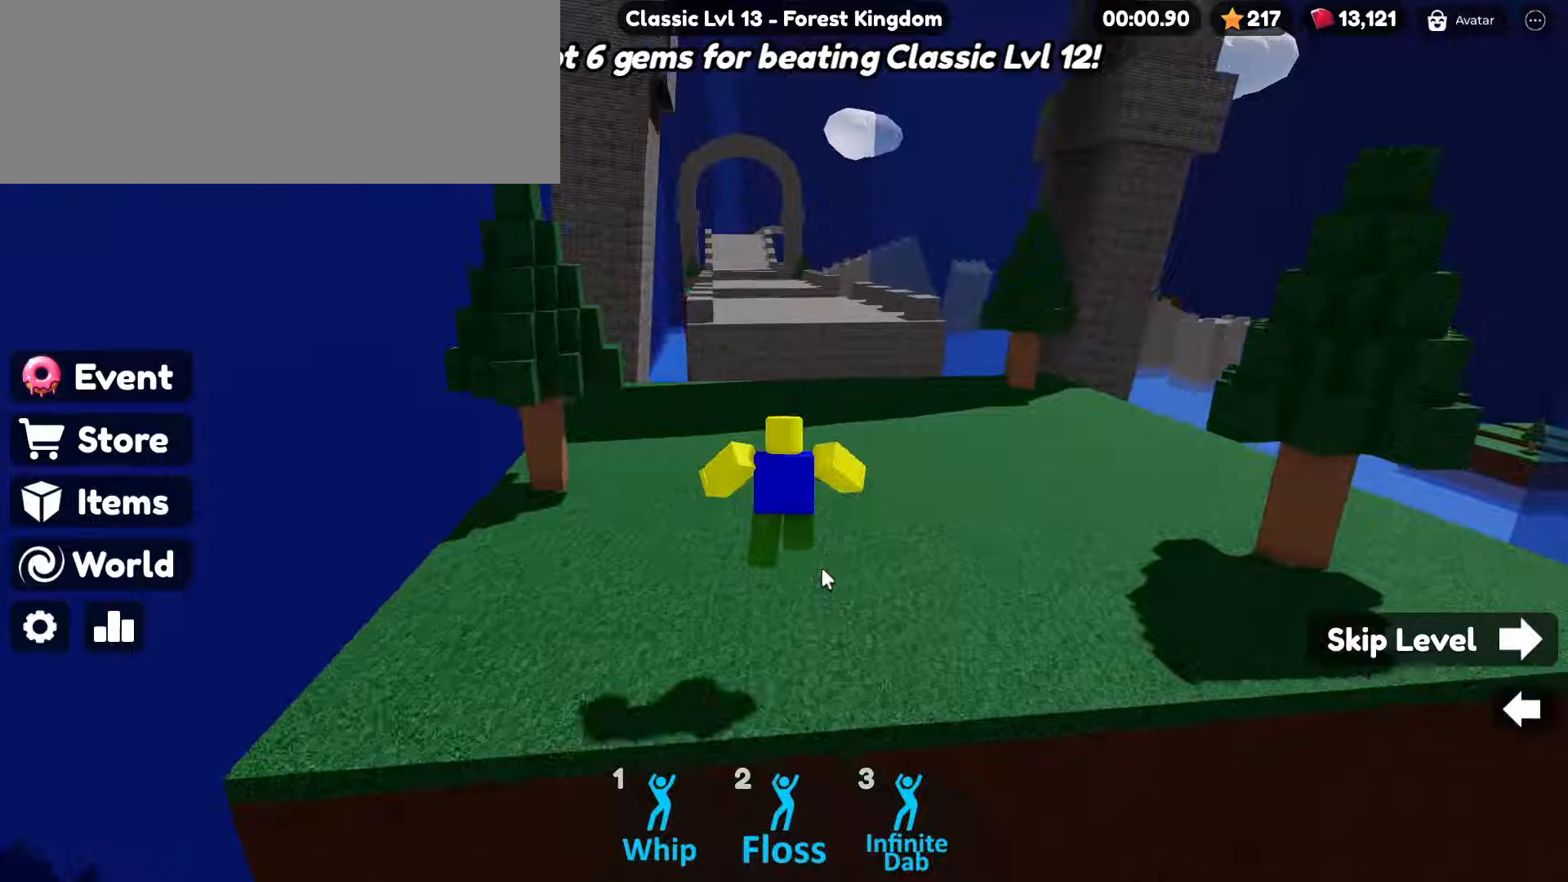
{"keys": ["w"], "mouse": ["right"], "events": []}
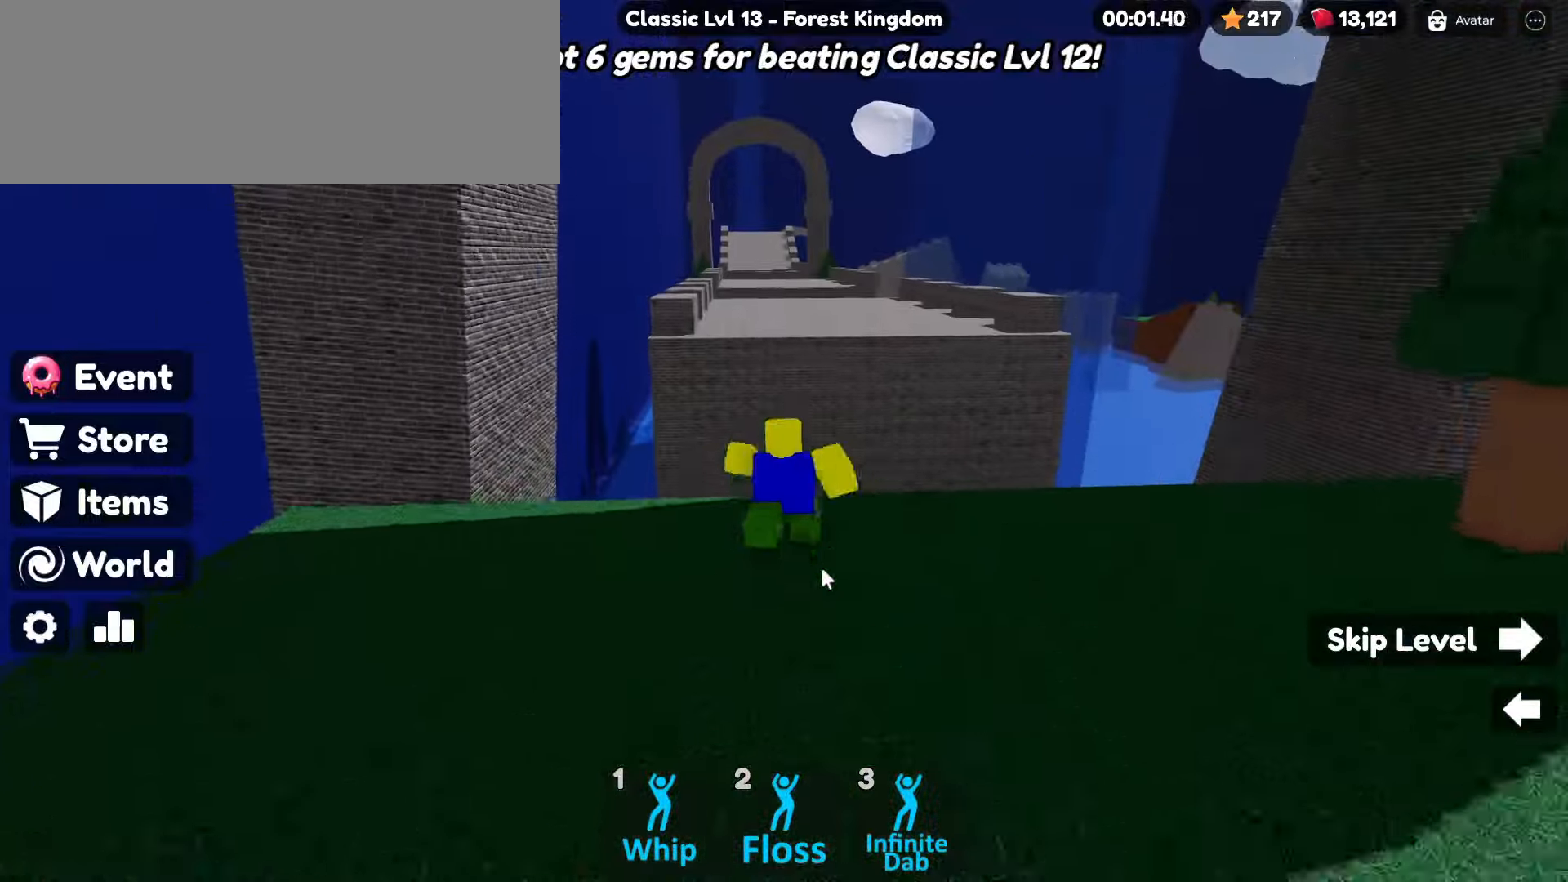
{"keys": ["w"], "mouse": ["right"], "events": [[50, "space", "down"], [300, "space", "up"]]}
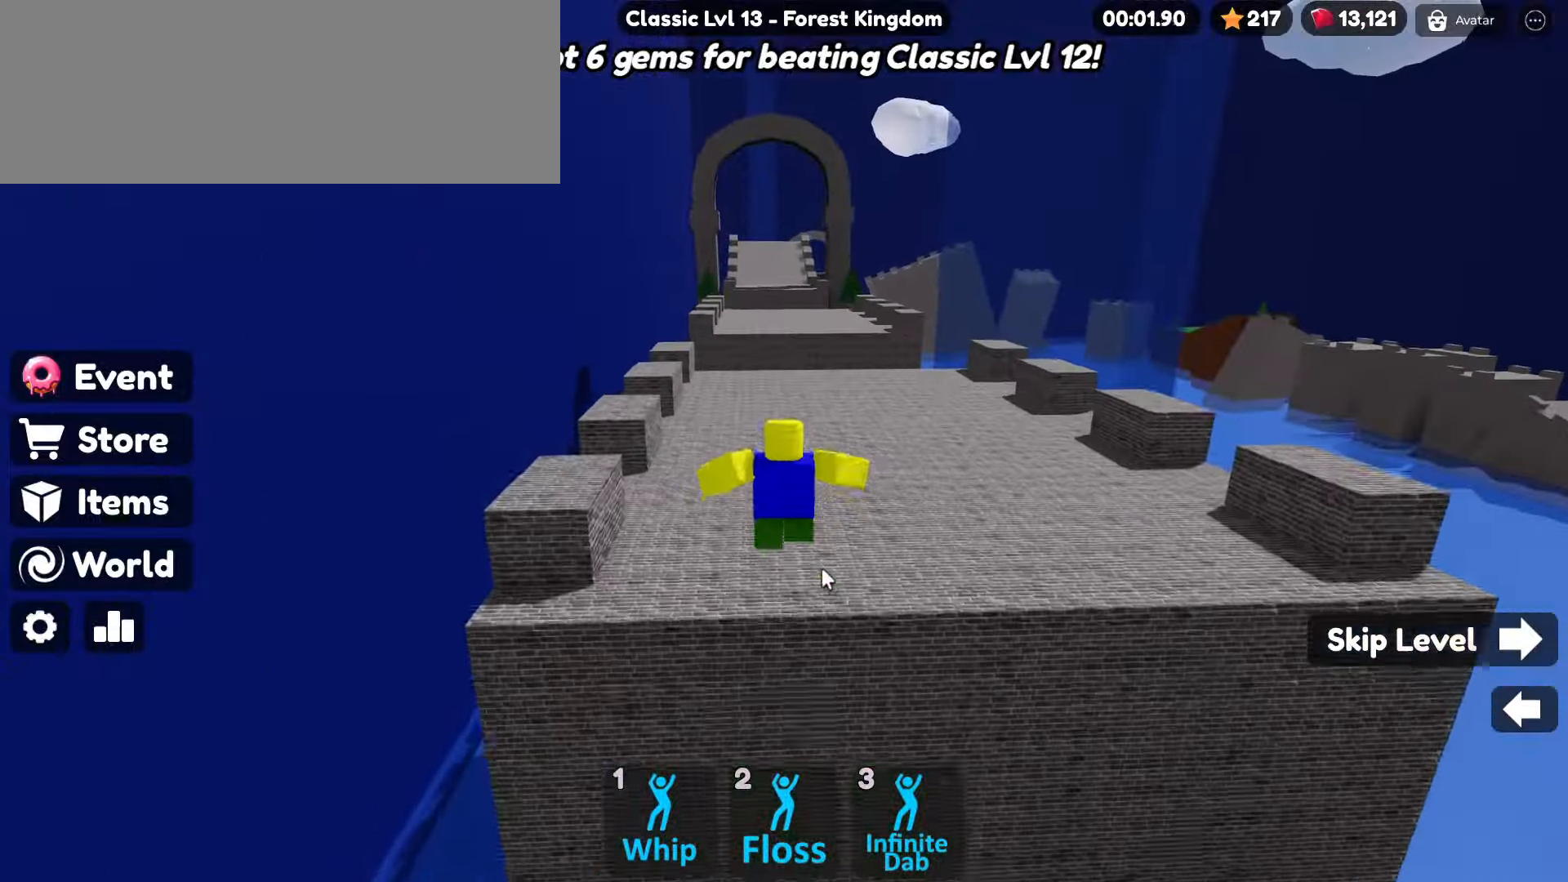
{"keys": ["w"], "mouse": ["right"], "events": []}
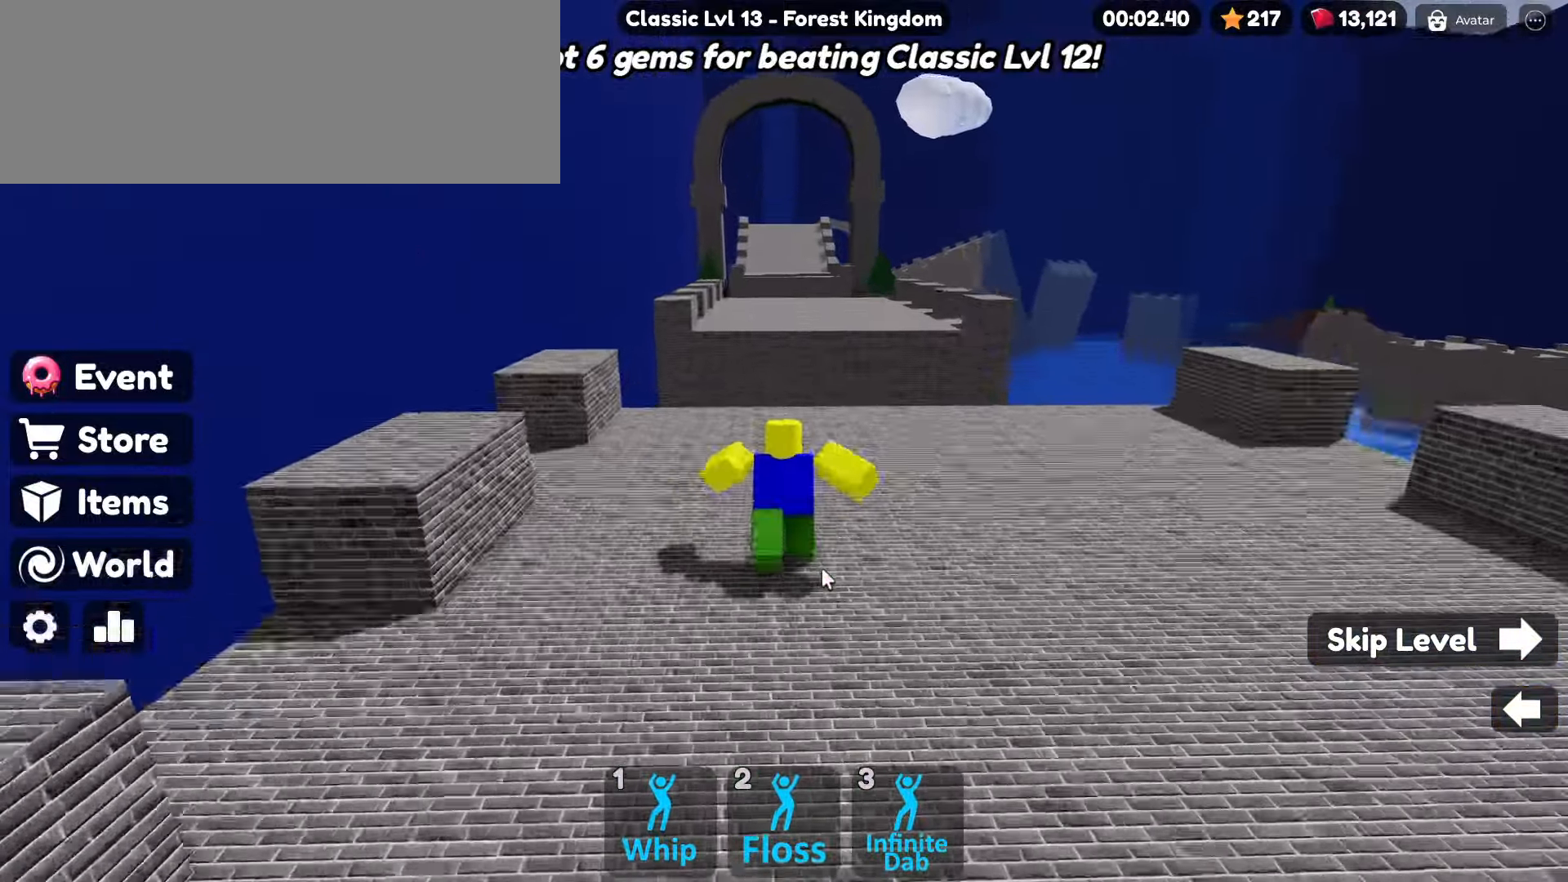
{"keys": ["w"], "mouse": ["right"], "events": [[184, "space", "down"], [367, "space", "up"]]}
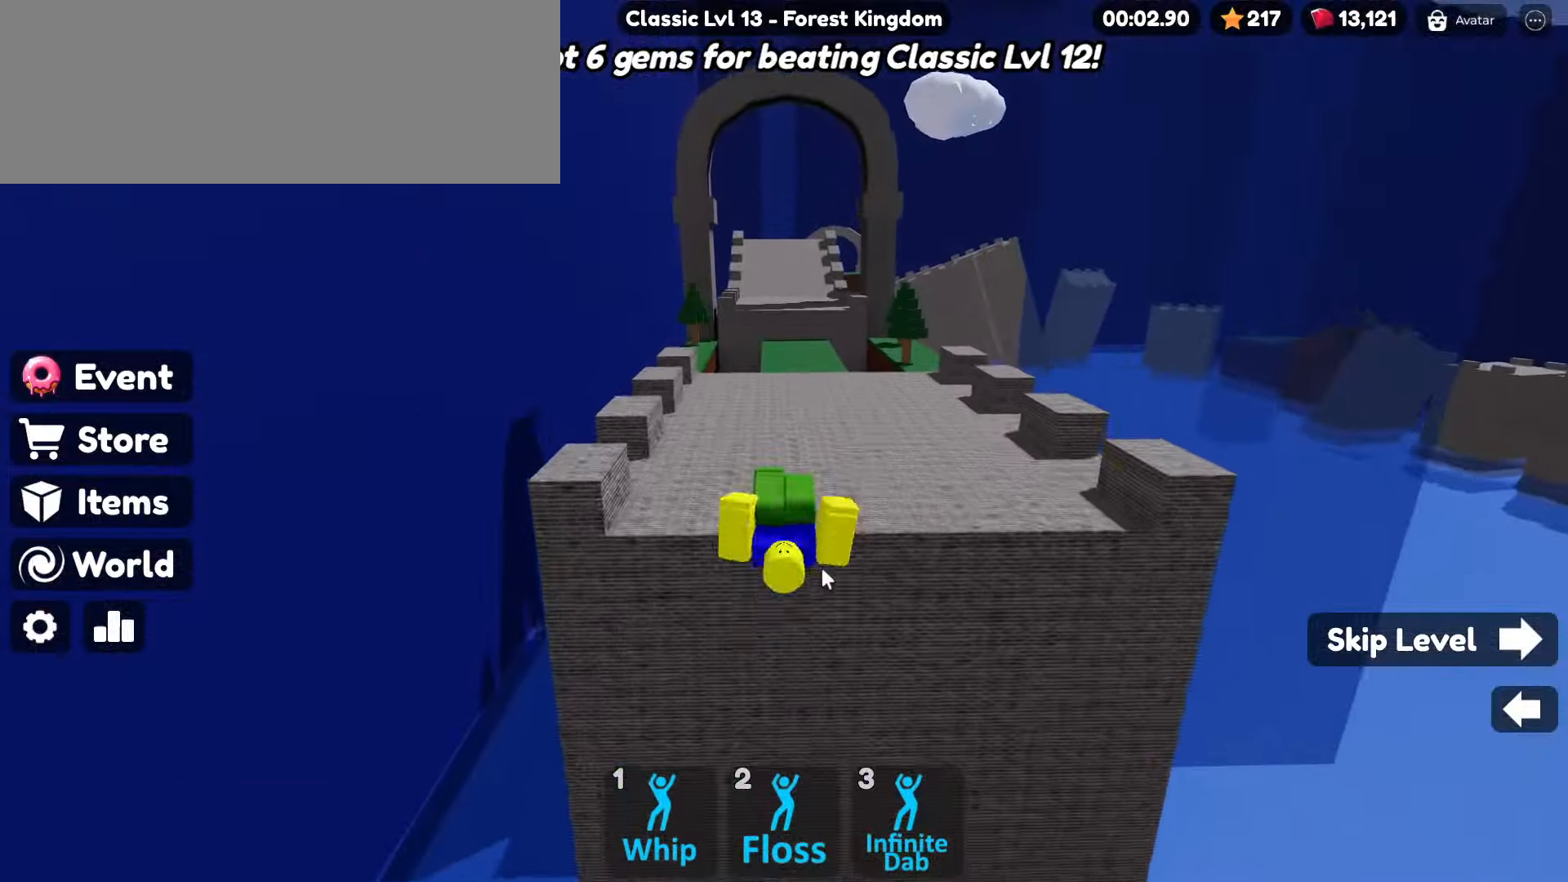
{"keys": ["w"], "mouse": ["right"], "events": []}
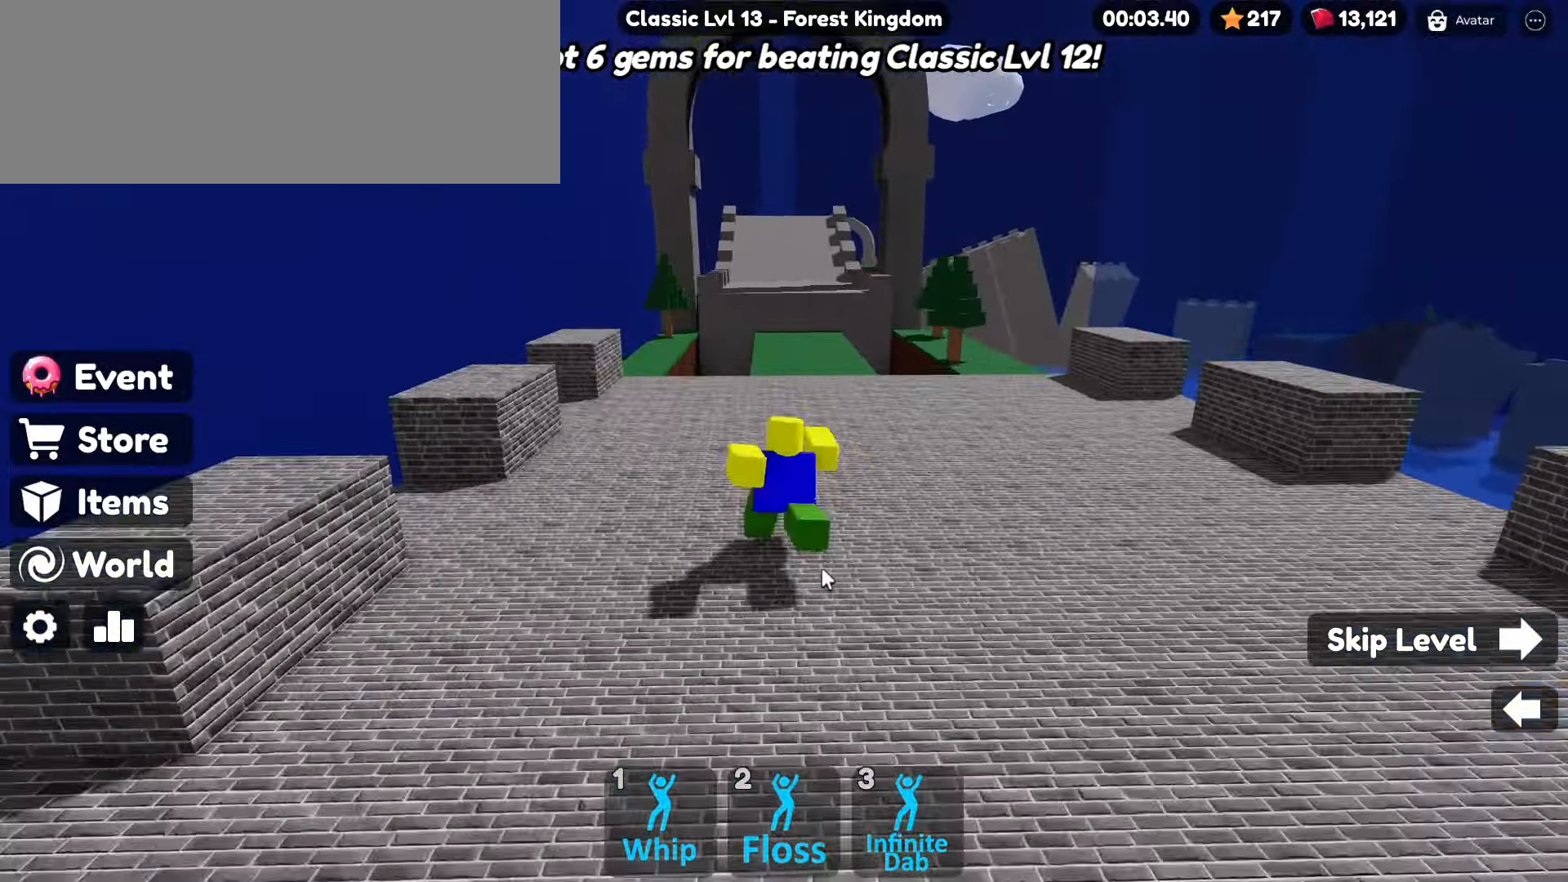
{"keys": ["w"], "mouse": ["right"], "events": [[167, "space", "down"], [417, "space", "up"]]}
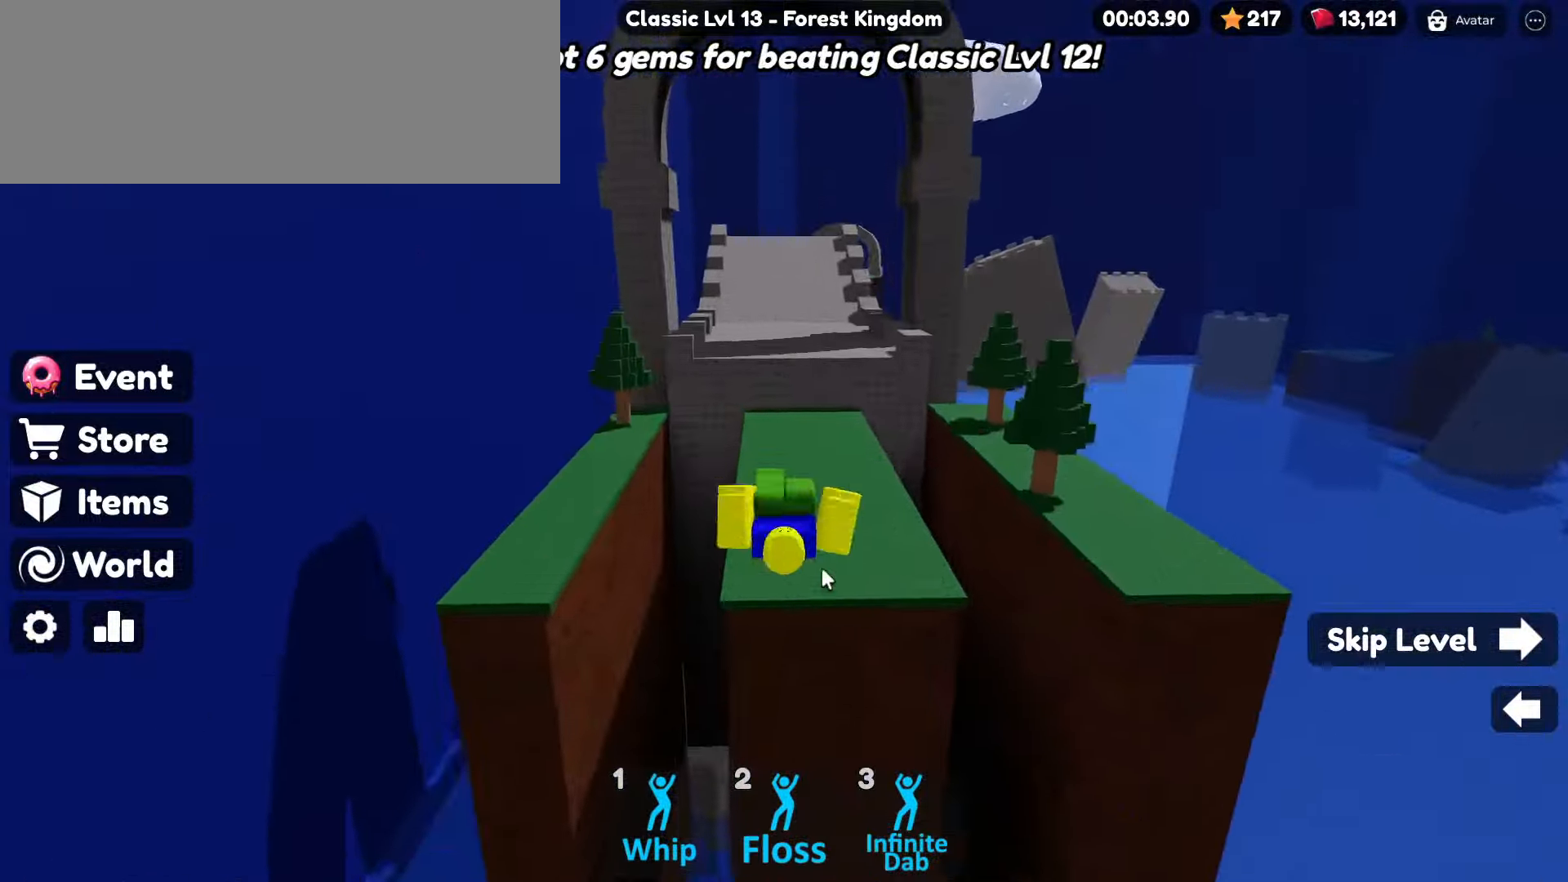
{"keys": ["w"], "mouse": ["right"], "events": [[50, "mouse_right", "up"], [234, "mouse_right", "down"]]}
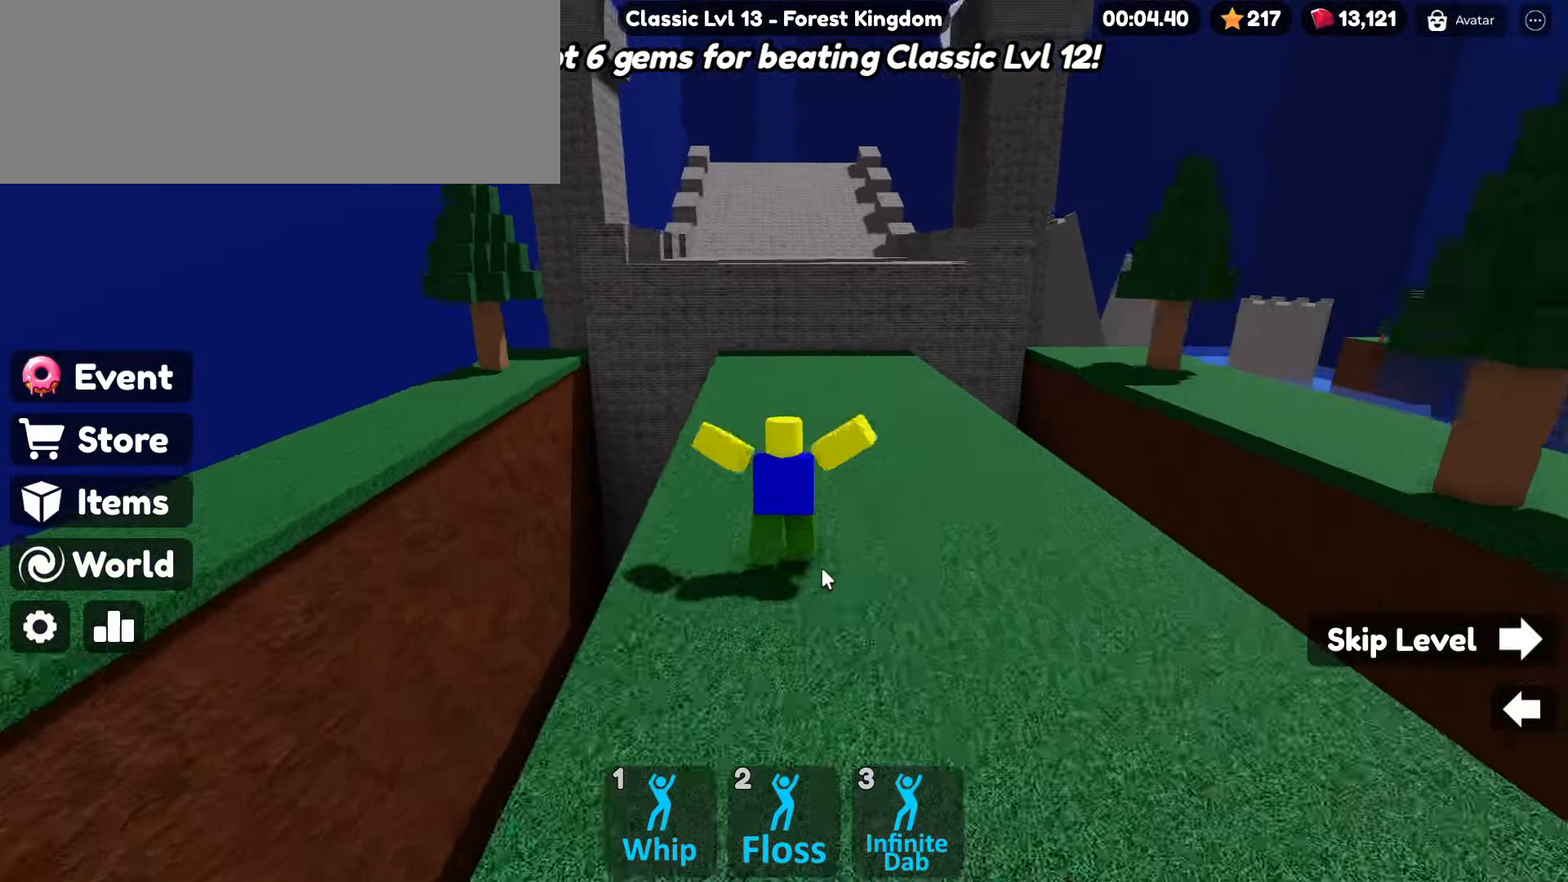
{"keys": ["w"], "mouse": ["right"], "events": [[250, "space", "down"], [384, "space", "up"]]}
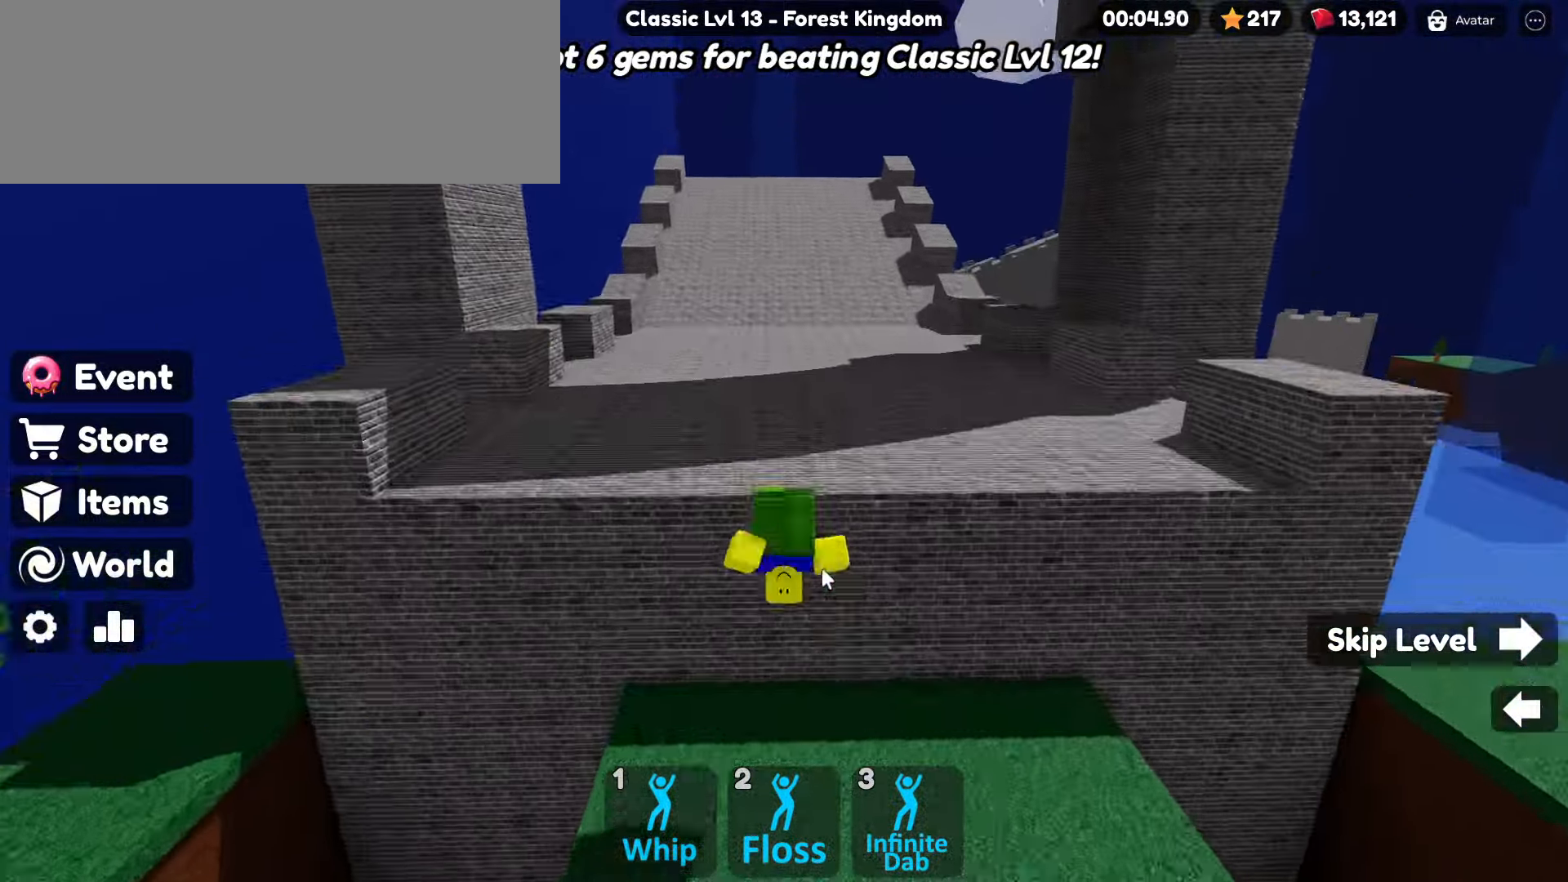
{"keys": ["w"], "mouse": ["right"], "events": []}
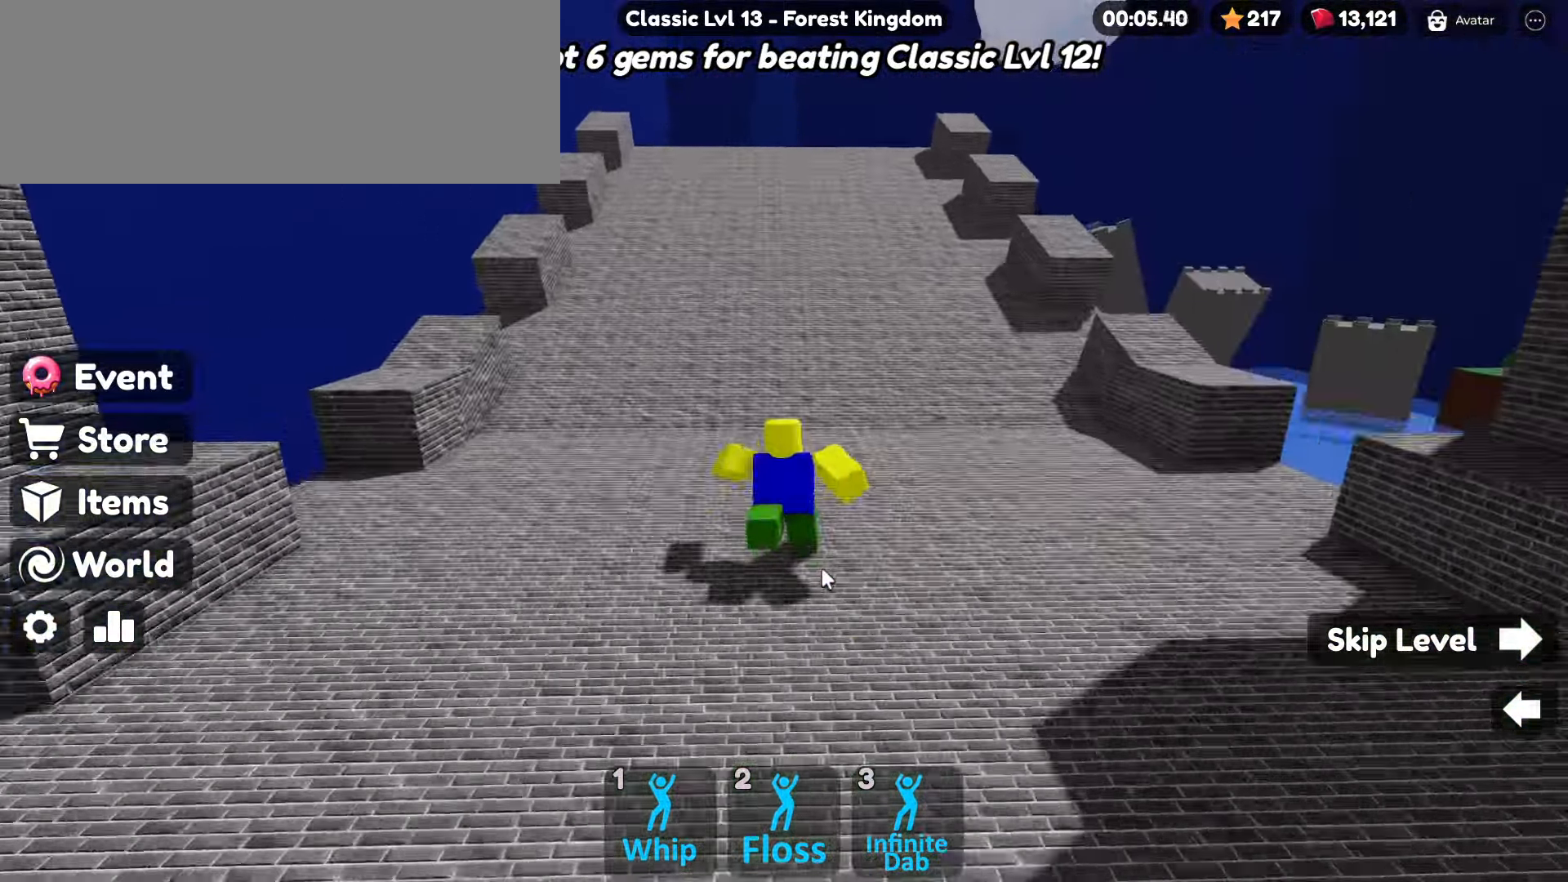
{"keys": ["w"], "mouse": ["right"], "events": []}